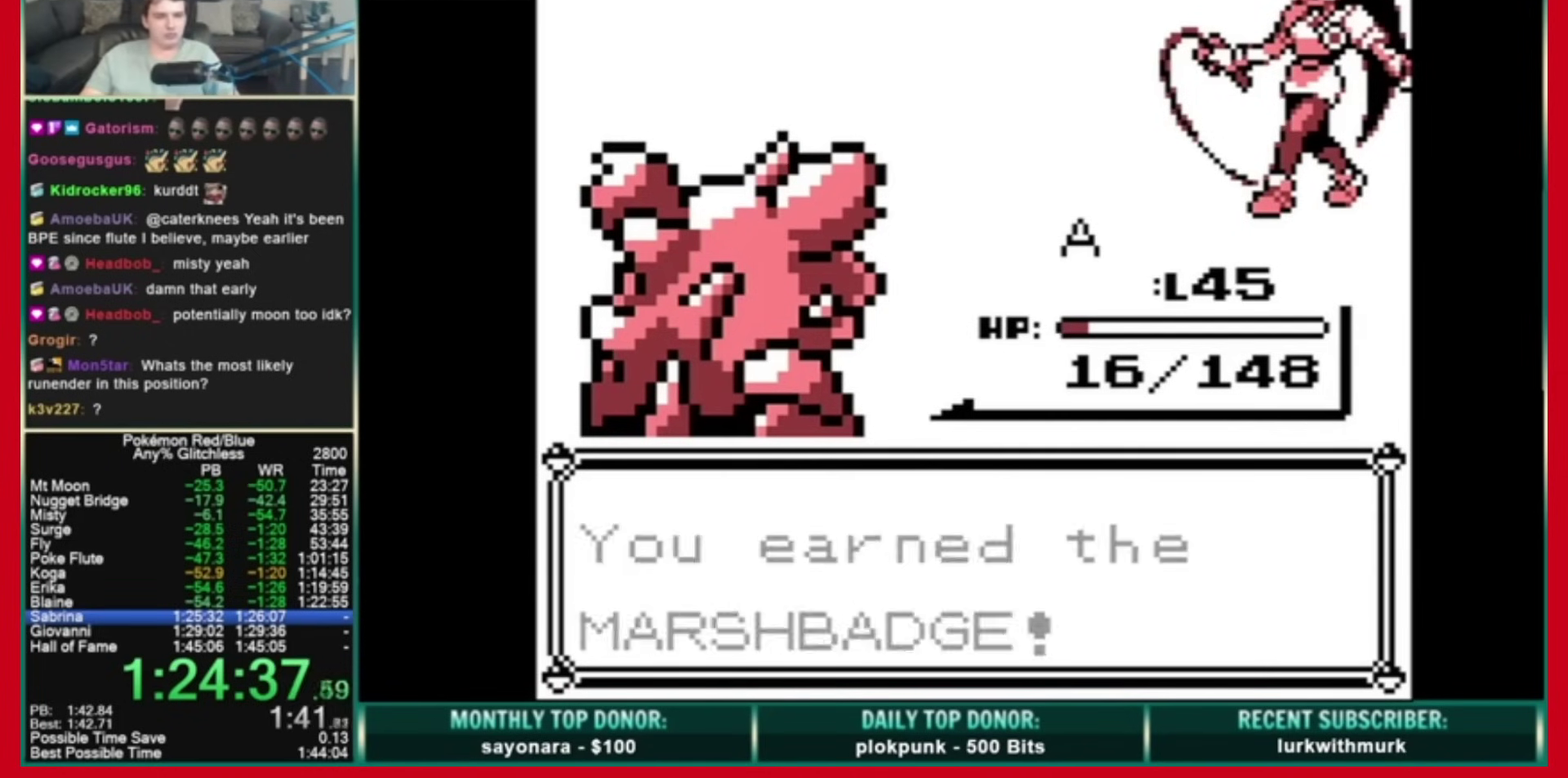
Gameplay with a controller (Nintendo layout); each line is a JSON object with the inputs held at the frame after it. "events" lists button and stick changes between this image and that frame as [ms after this image, input, new state], when the widget could be followed in between. Not read: L3 R3.
{"buttons": [], "events": [[240, "A", "up"], [280, "B", "up"]]}
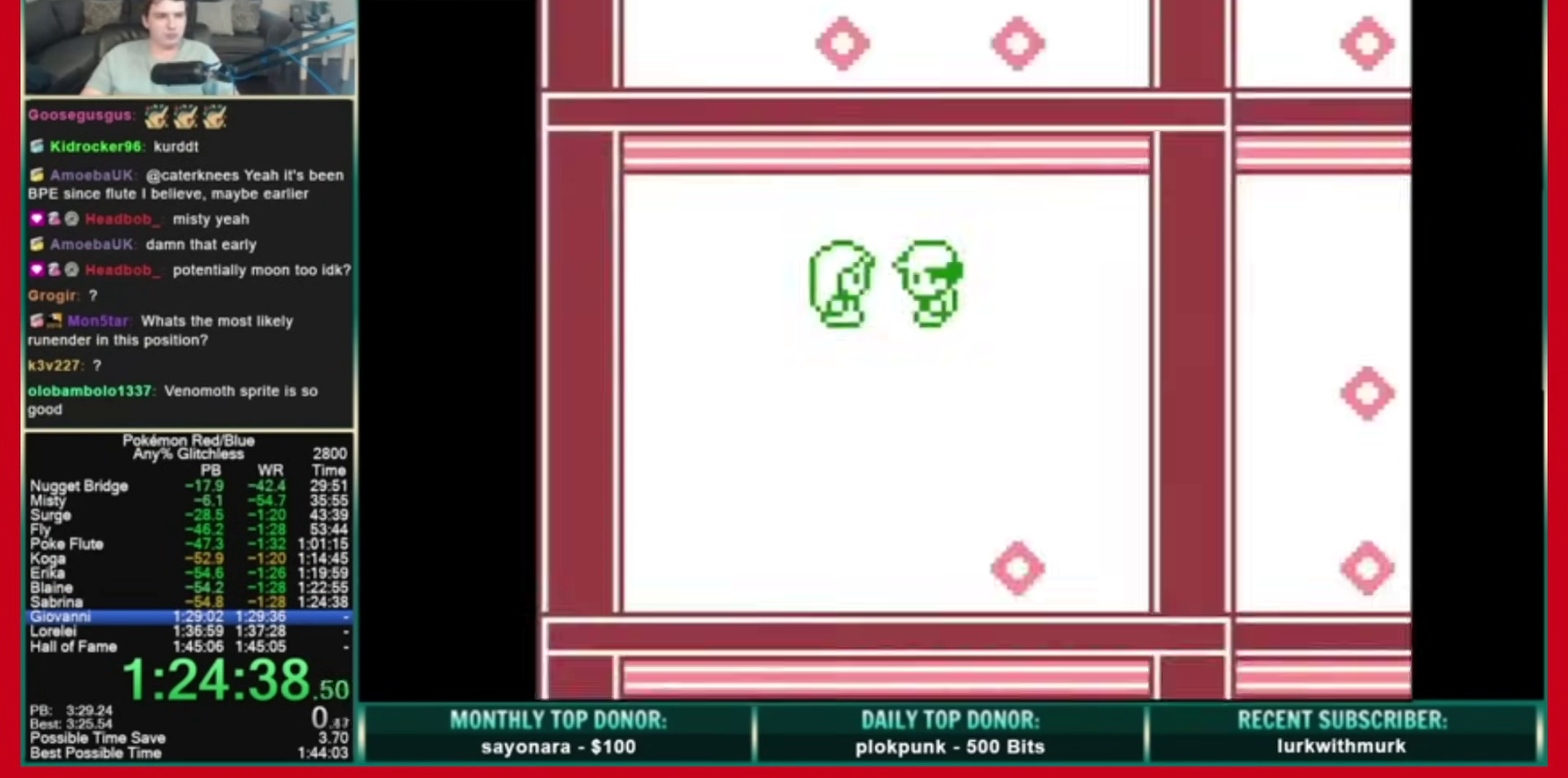
{"buttons": ["A", "B", "DPAD_DOWN"], "events": [[160, "DPAD_DOWN", "down"], [280, "A", "down"], [280, "B", "down"]]}
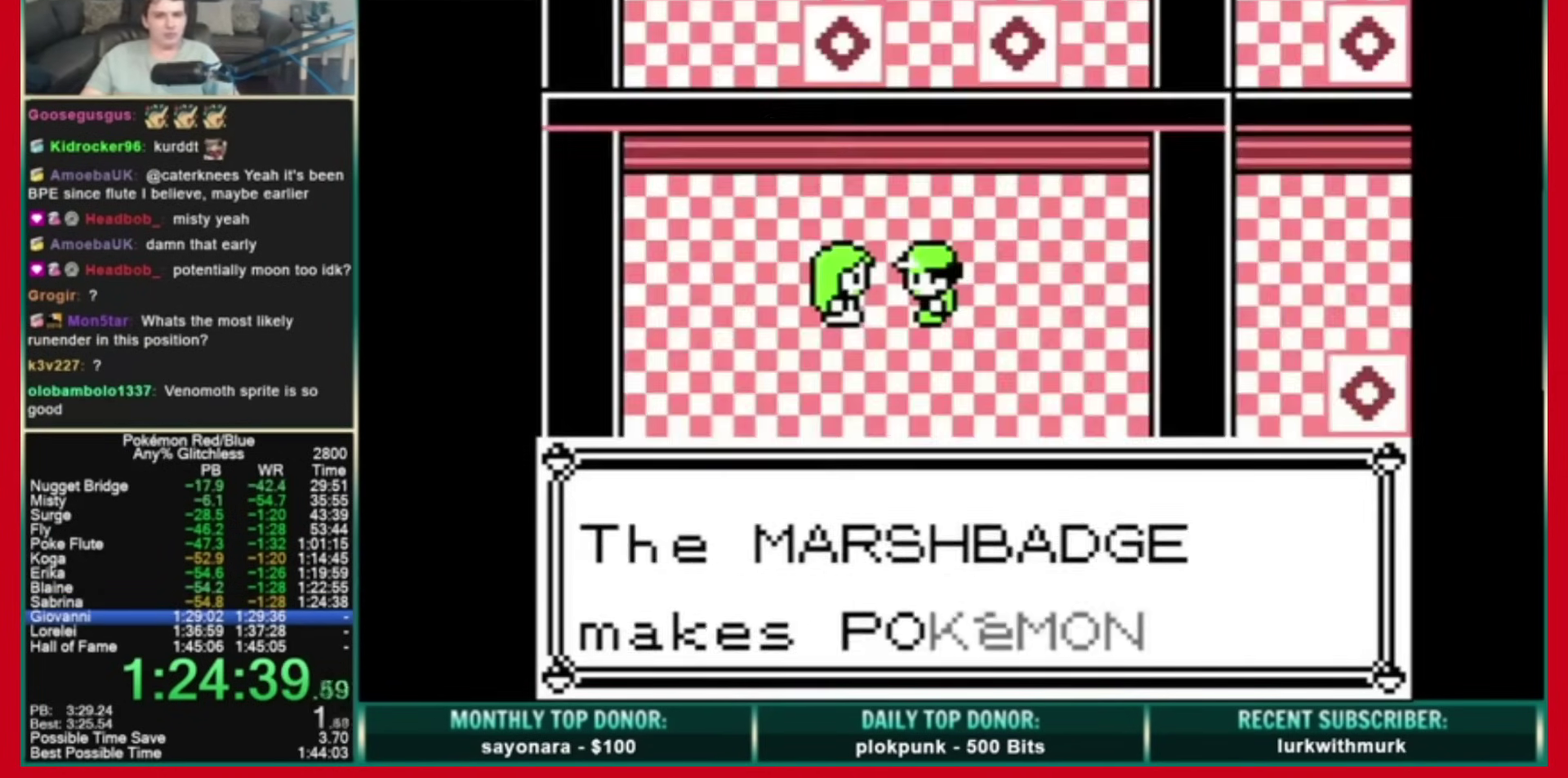
{"buttons": ["A", "B", "DPAD_DOWN"], "events": []}
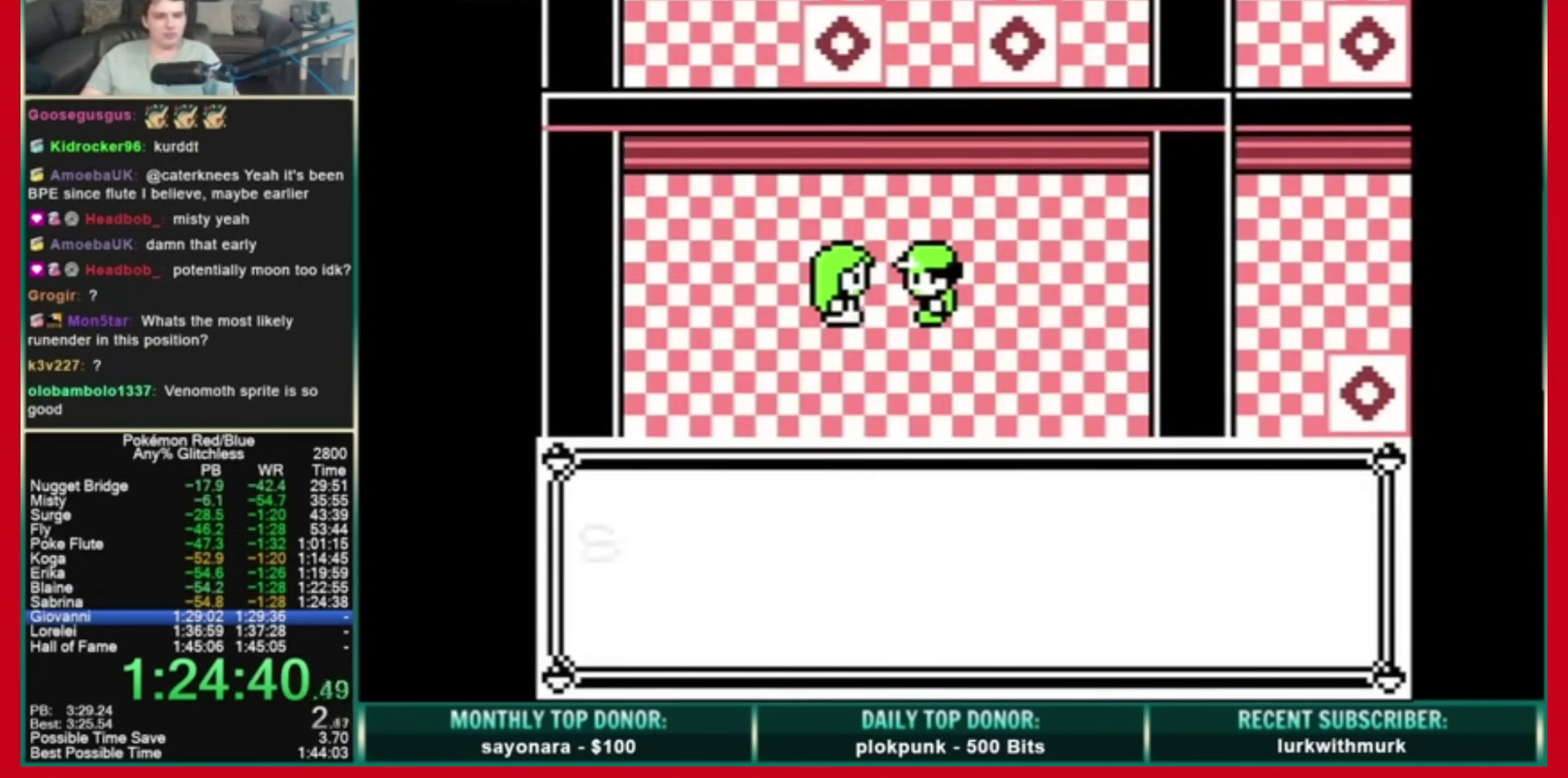
{"buttons": ["A", "B", "DPAD_DOWN"], "events": []}
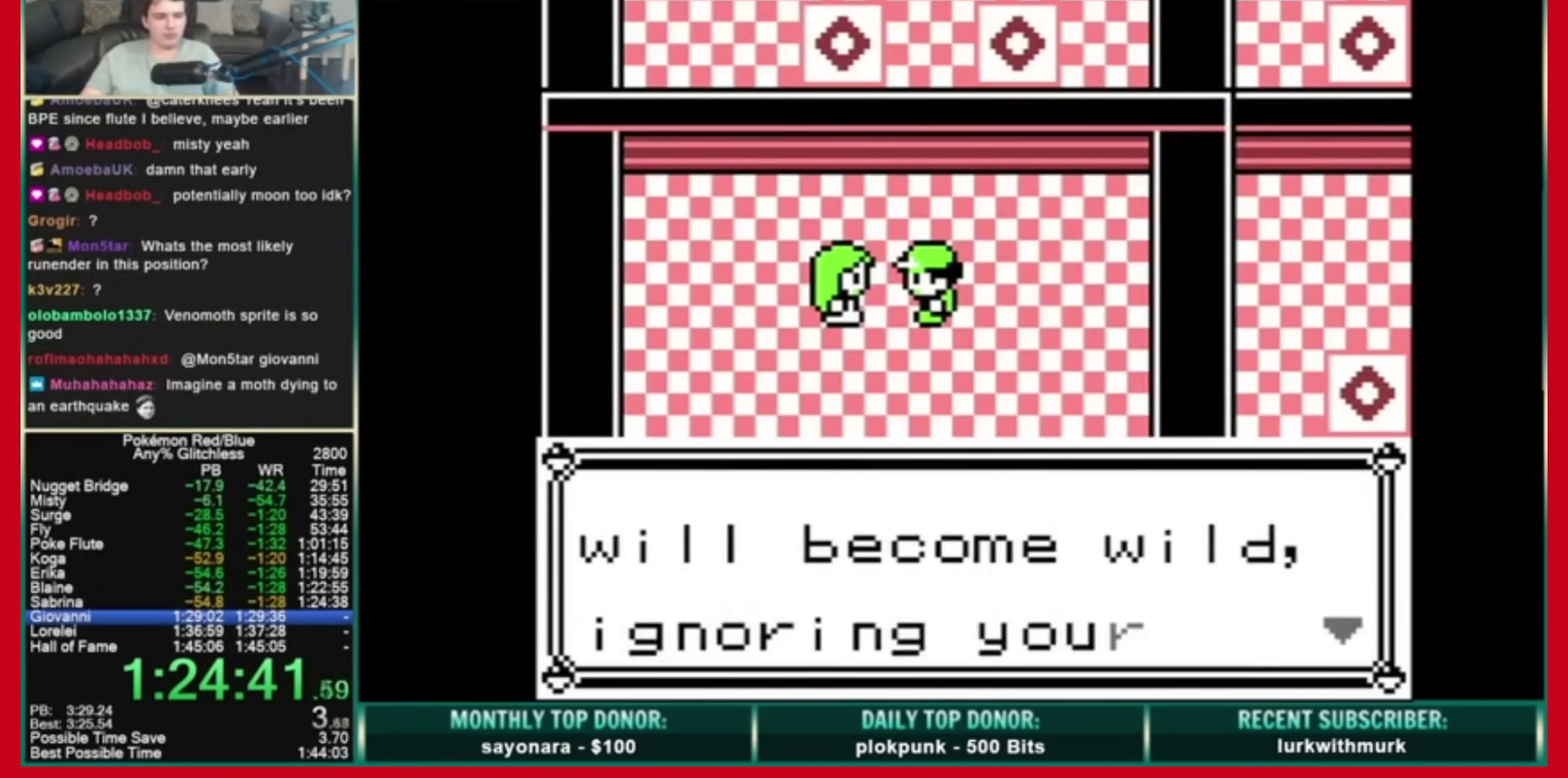
{"buttons": ["DPAD_DOWN"], "events": [[280, "B", "up"], [360, "A", "up"]]}
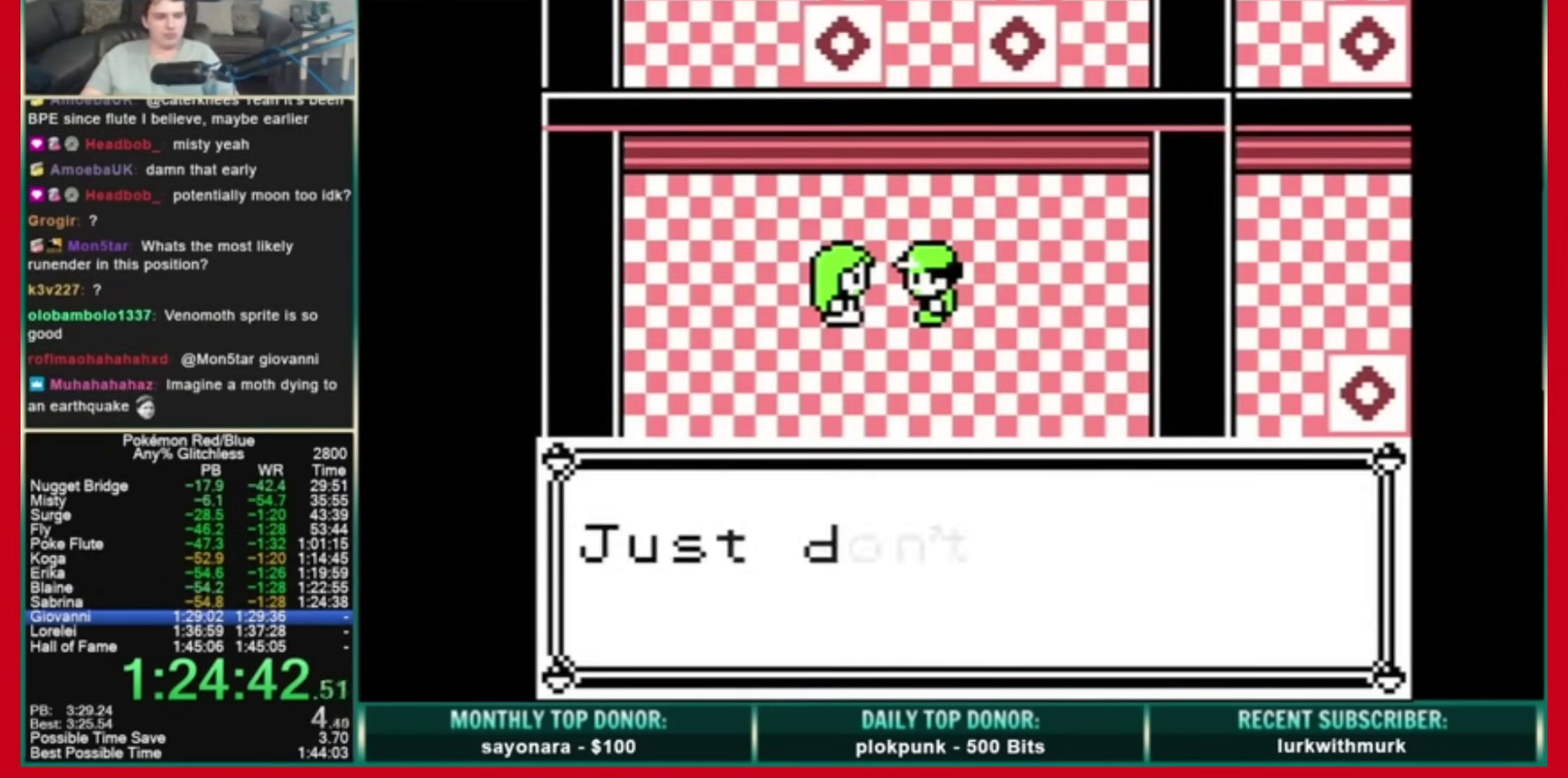
{"buttons": ["B", "DPAD_DOWN"], "events": [[320, "B", "down"]]}
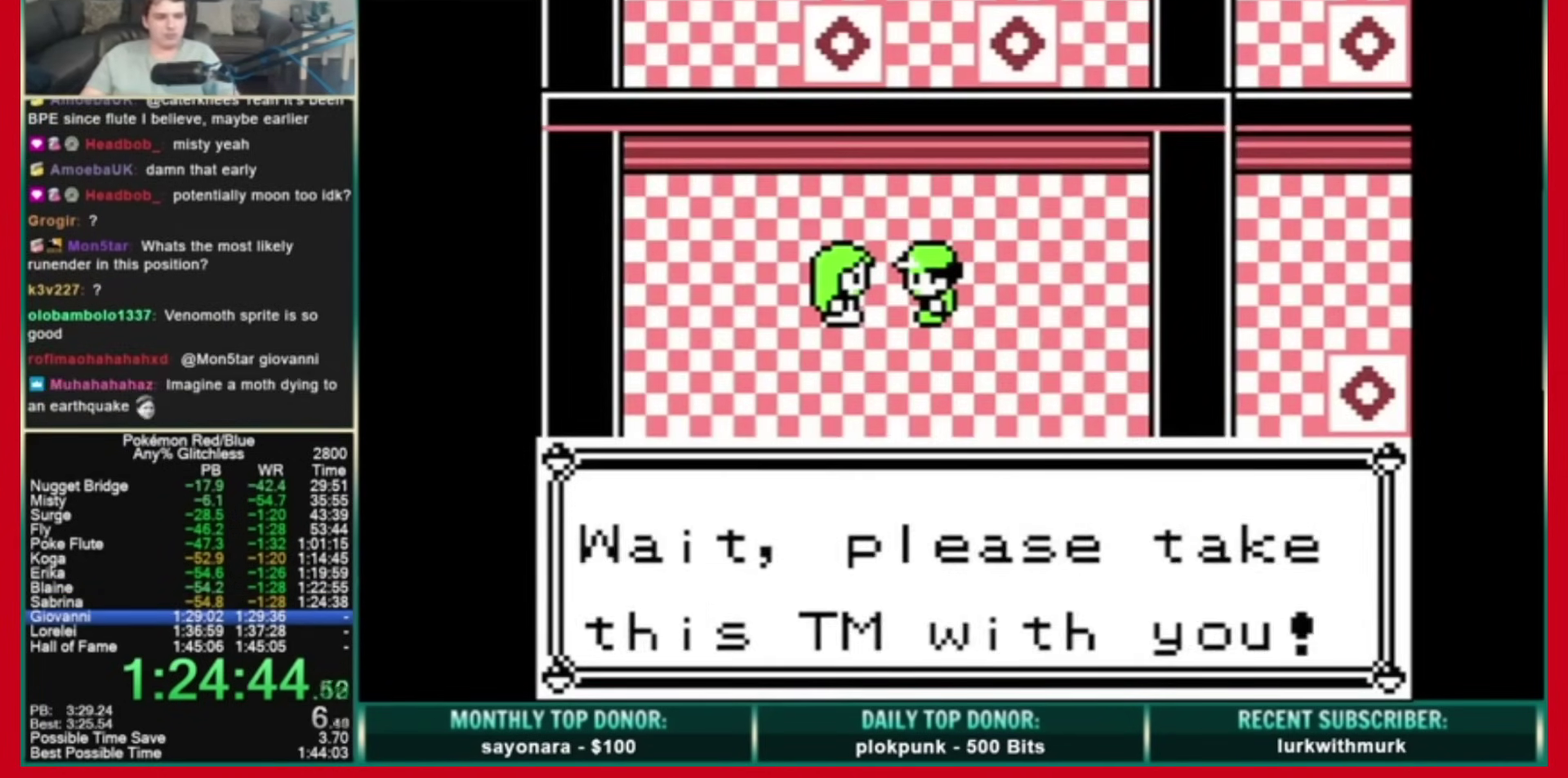
{"buttons": ["B", "DPAD_DOWN"], "events": [[280, "B", "up"], [440, "B", "down"]]}
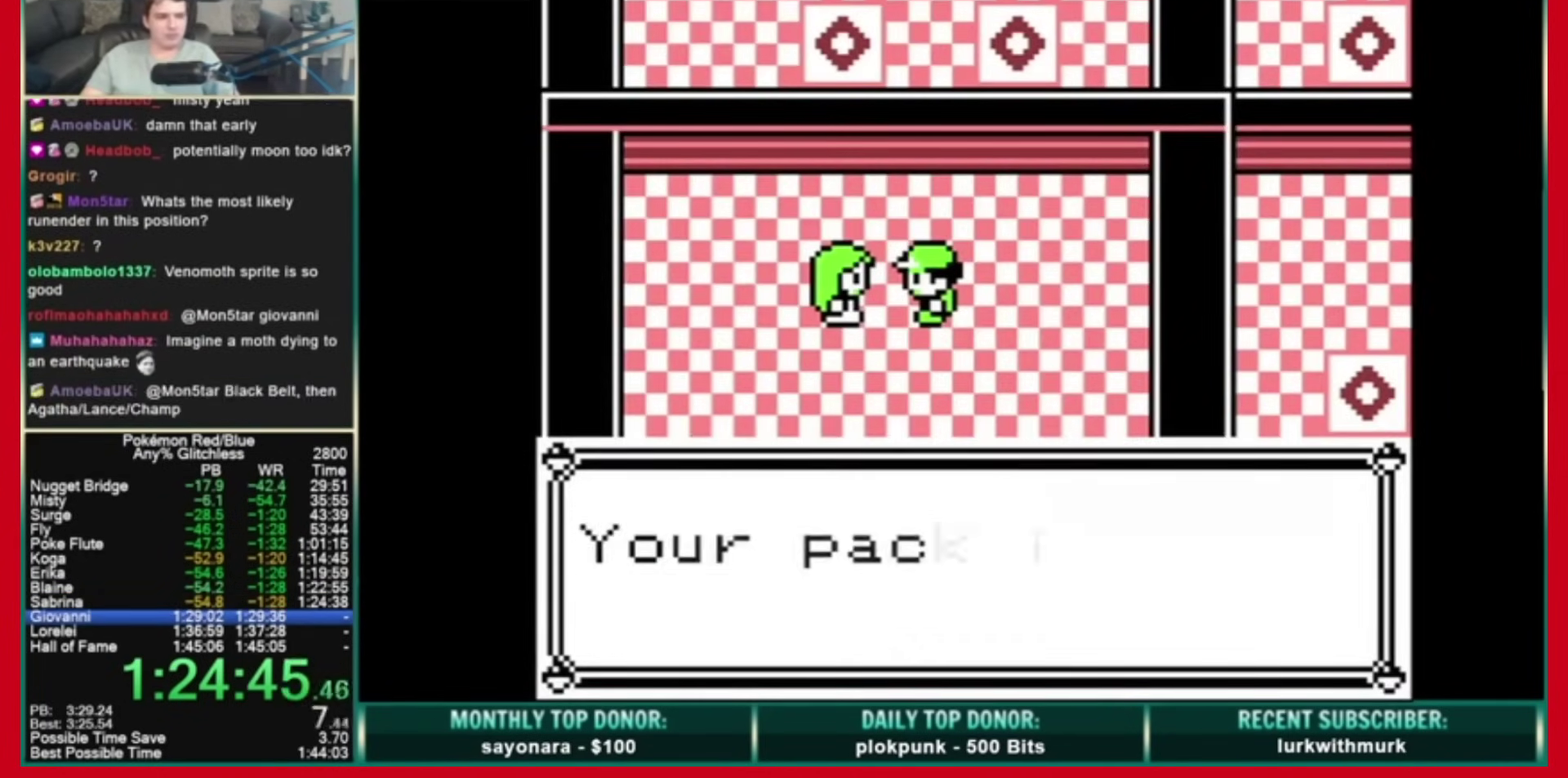
{"buttons": ["DPAD_RIGHT"], "events": [[200, "B", "up"], [400, "DPAD_DOWN", "up"], [400, "DPAD_RIGHT", "down"]]}
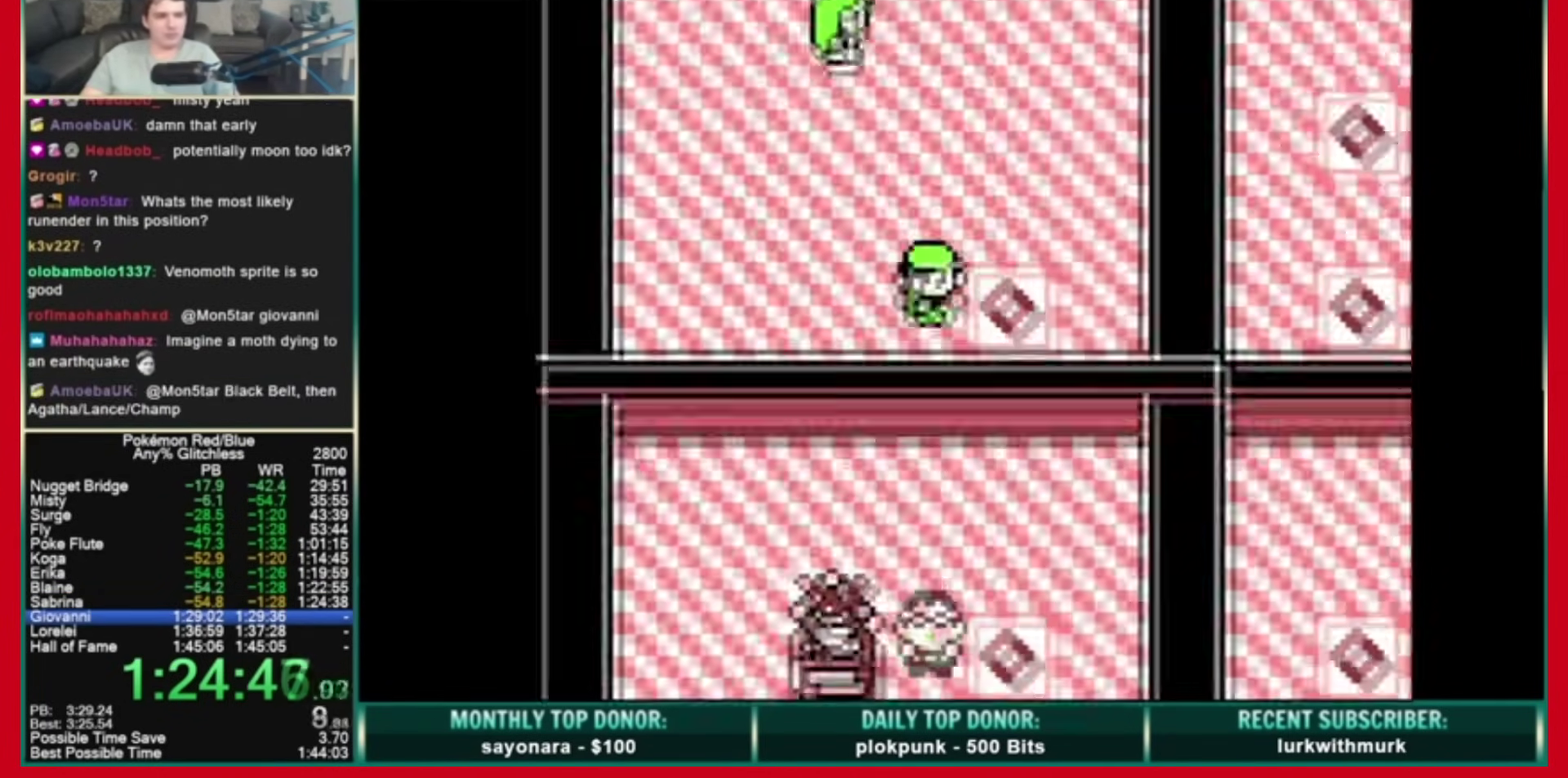
{"buttons": ["START"], "events": [[80, "DPAD_RIGHT", "up"], [400, "START", "down"]]}
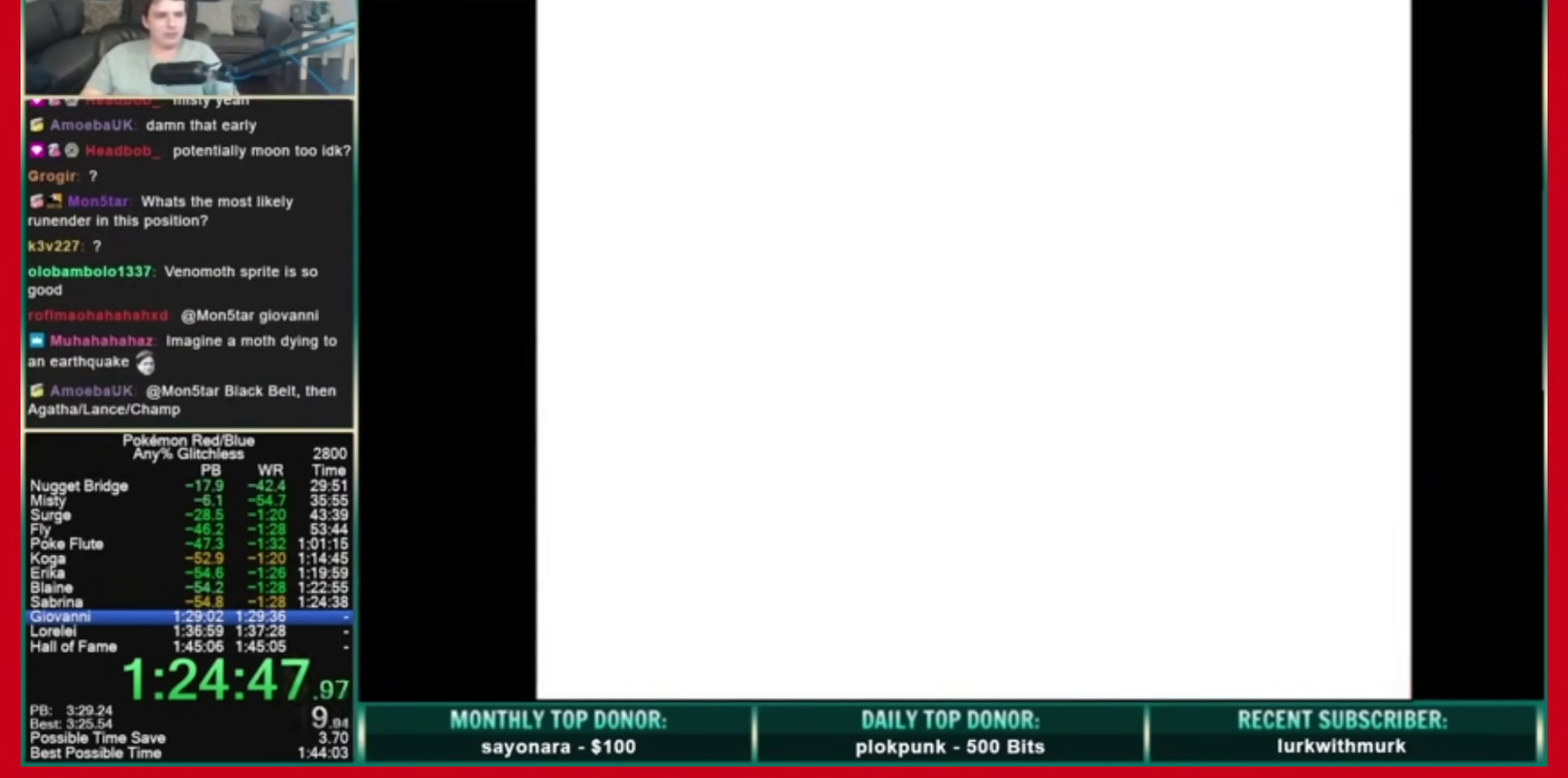
{"buttons": ["DPAD_DOWN"], "events": [[440, "DPAD_DOWN", "down"], [440, "START", "up"]]}
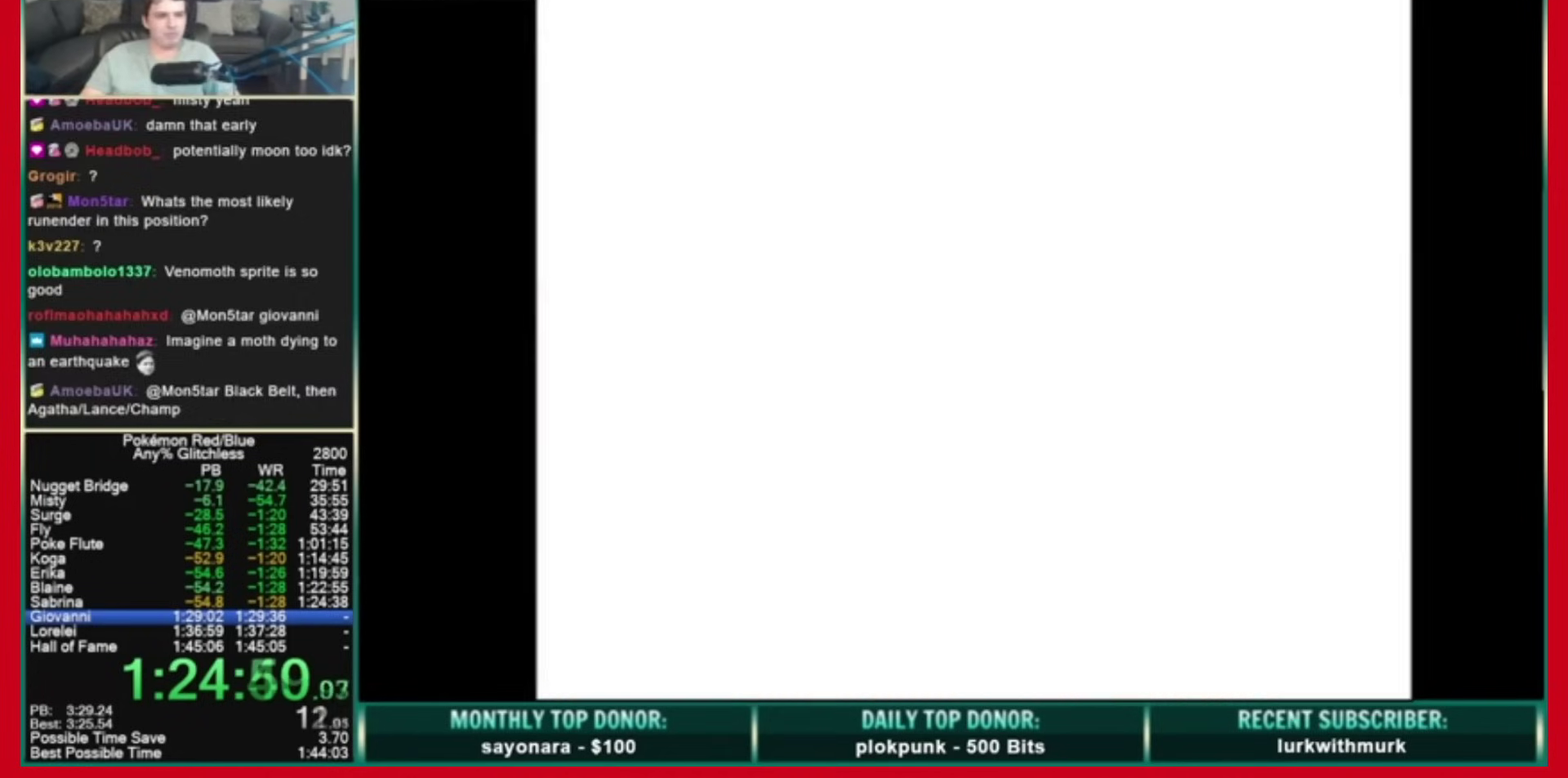
{"buttons": [], "events": [[40, "DPAD_DOWN", "up"]]}
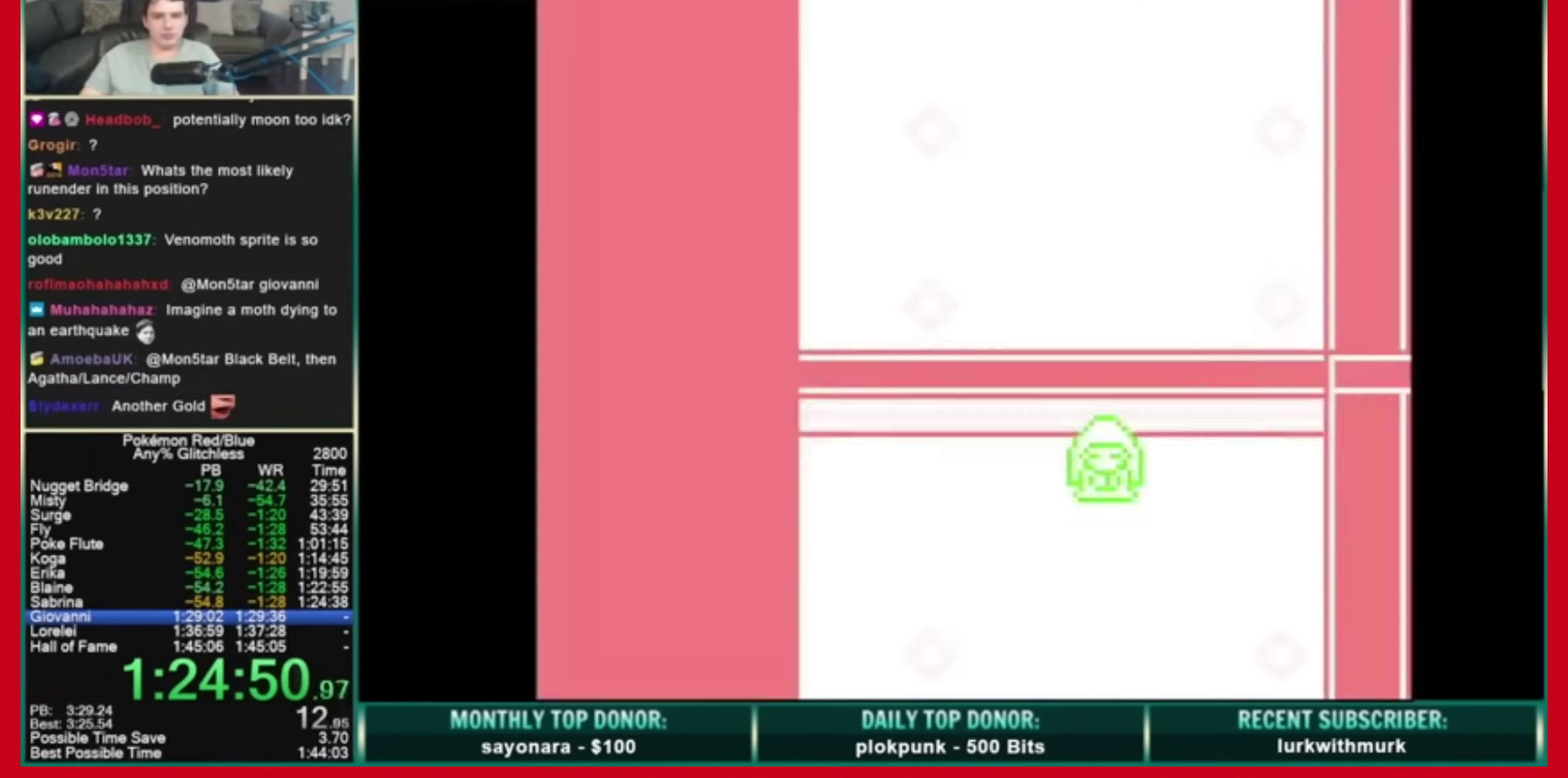
{"buttons": [], "events": []}
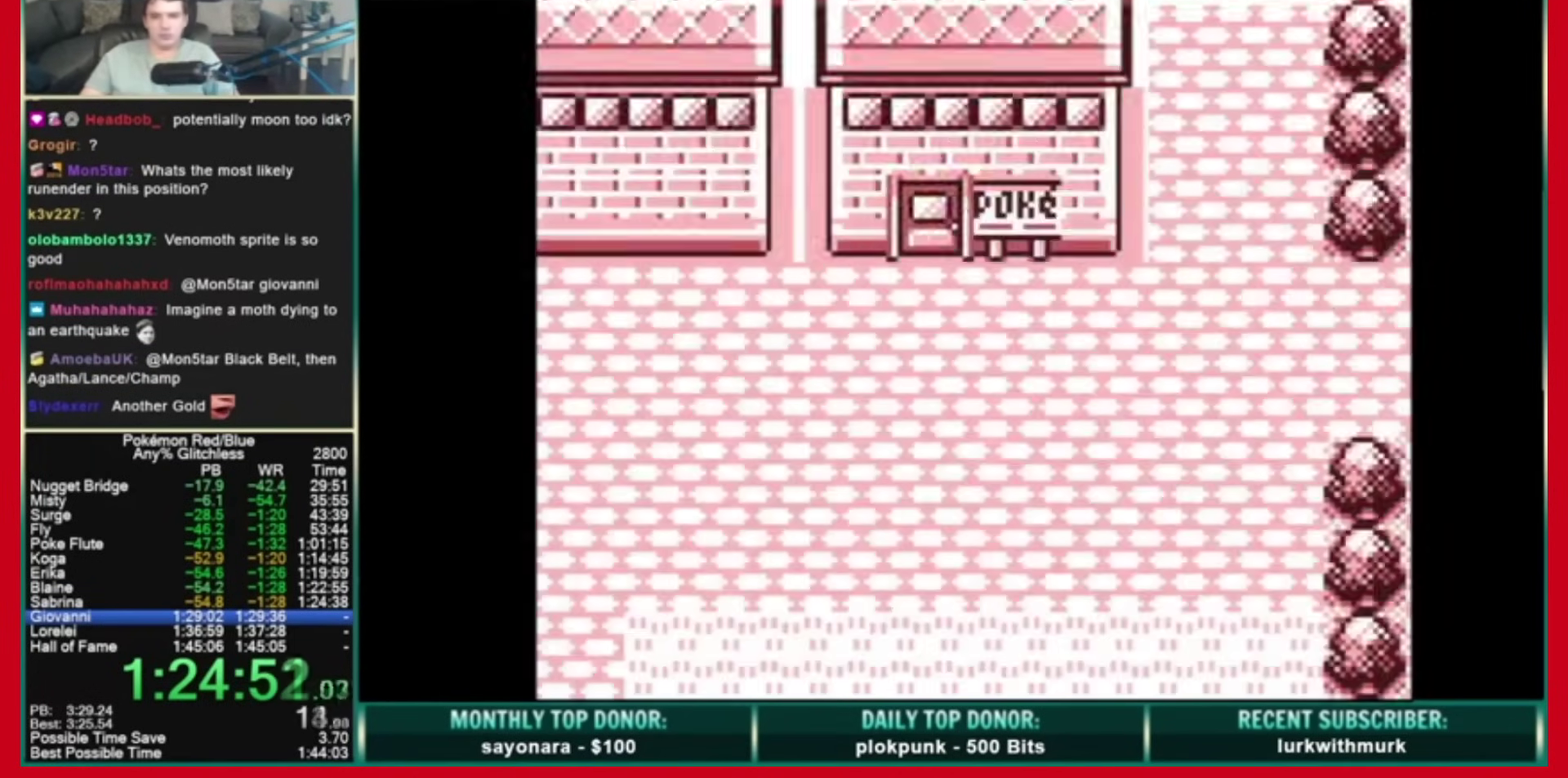
{"buttons": ["START"], "events": [[320, "START", "down"]]}
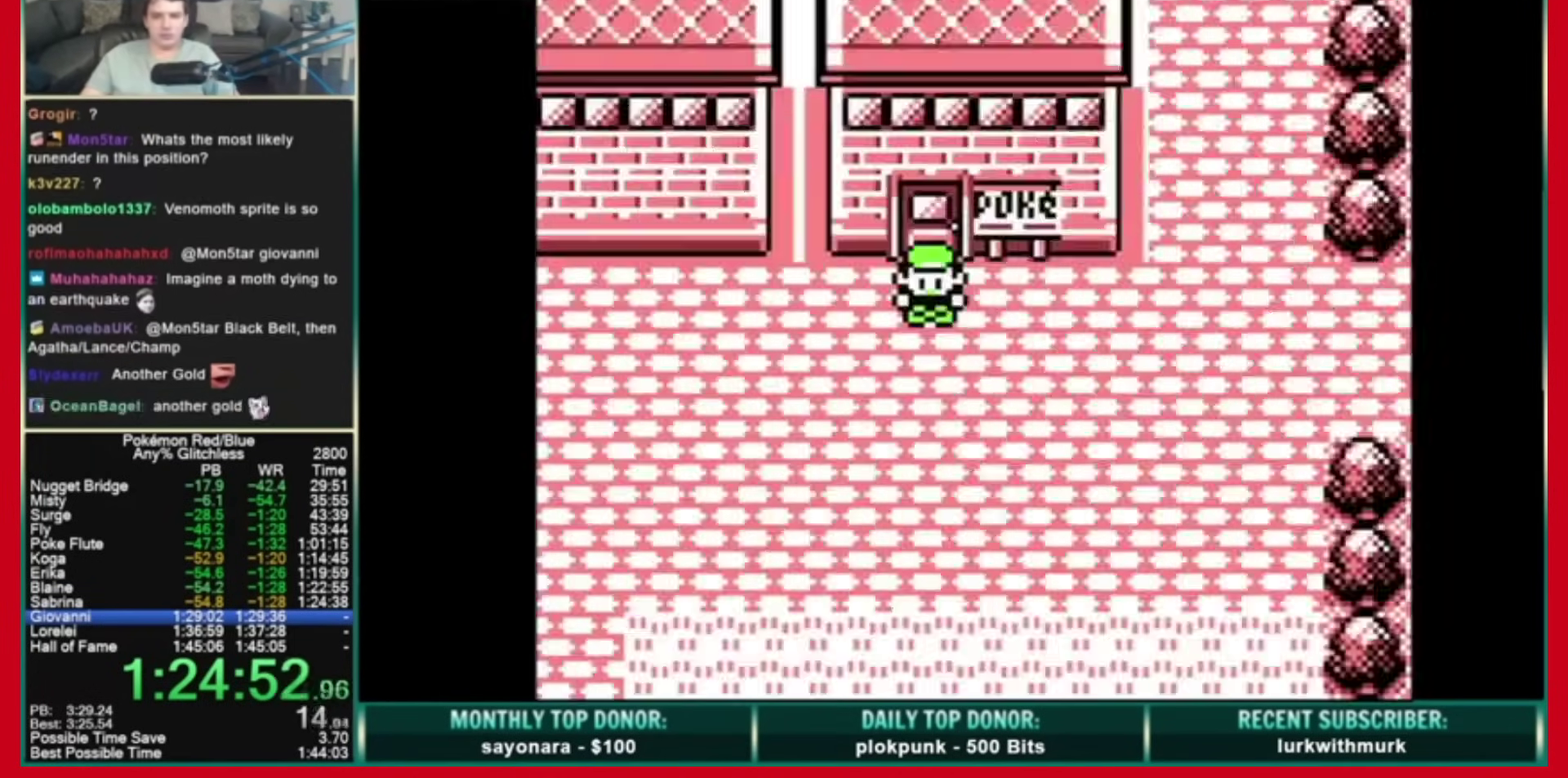
{"buttons": ["A", "DPAD_UP"], "events": [[200, "A", "down"], [200, "START", "up"], [320, "DPAD_UP", "down"], [360, "A", "up"], [520, "A", "down"]]}
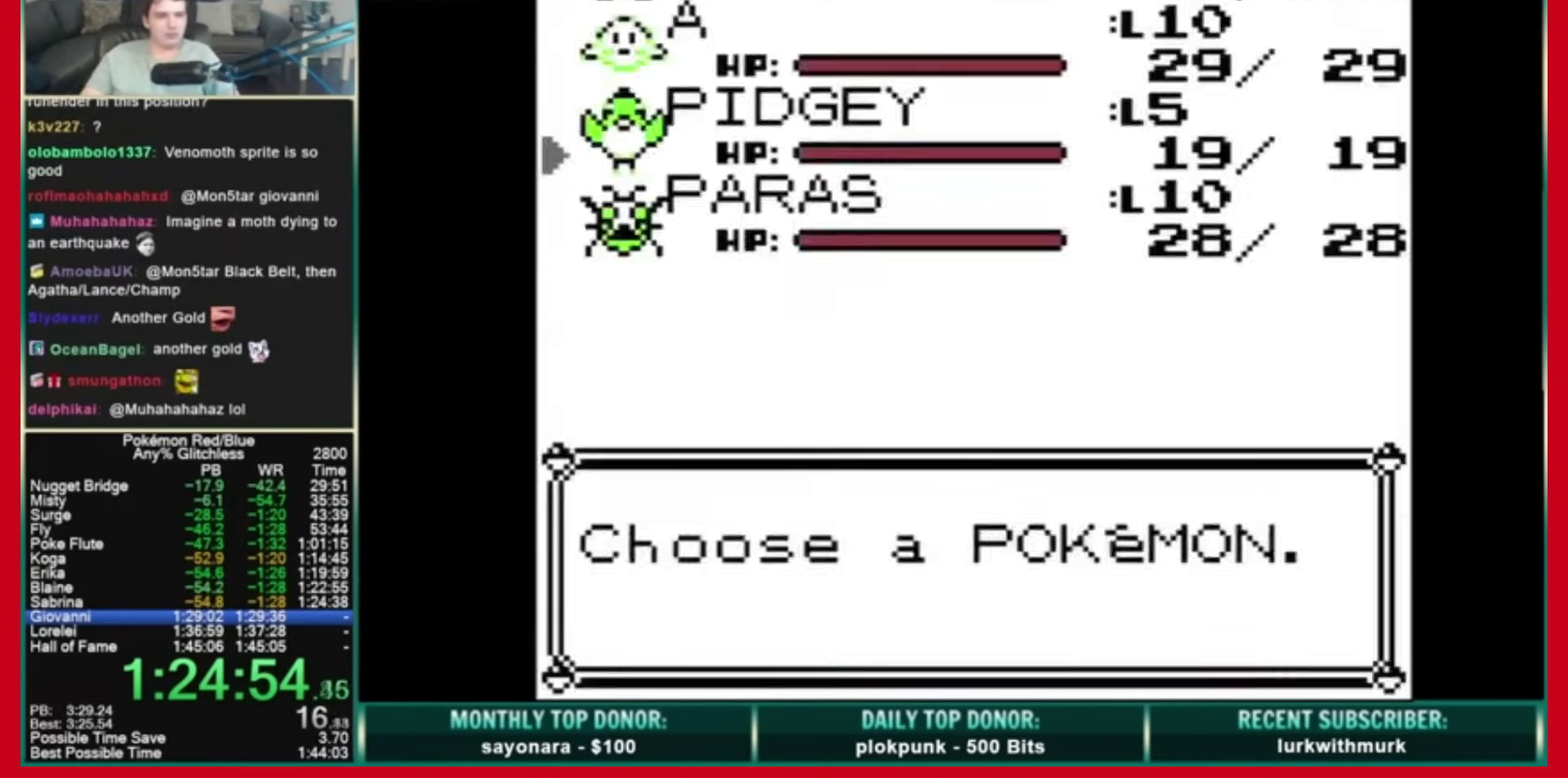
{"buttons": [], "events": [[40, "DPAD_UP", "up"], [80, "A", "up"], [120, "DPAD_UP", "down"], [280, "DPAD_UP", "up"]]}
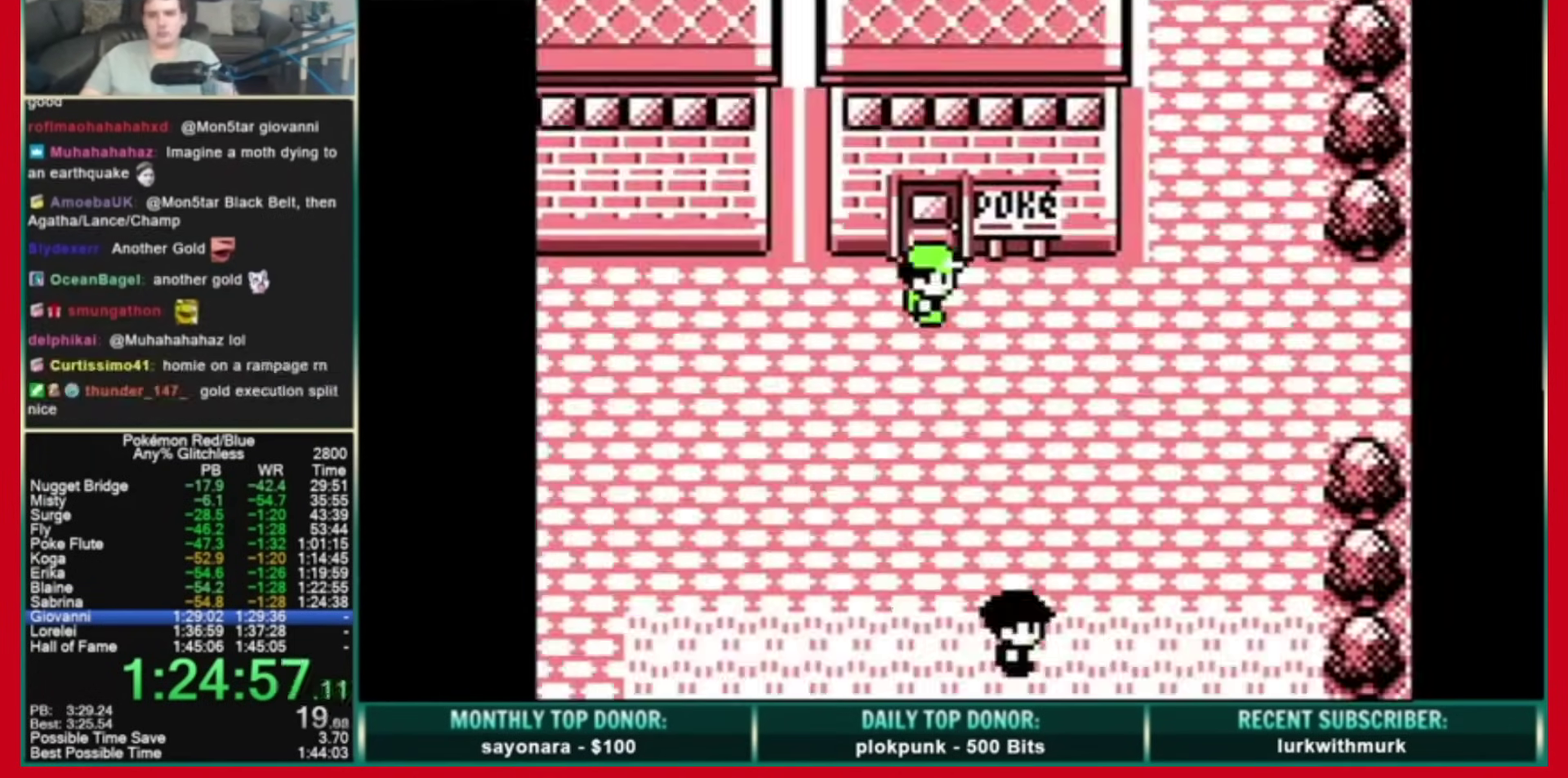
{"buttons": ["START"], "events": [[440, "START", "down"]]}
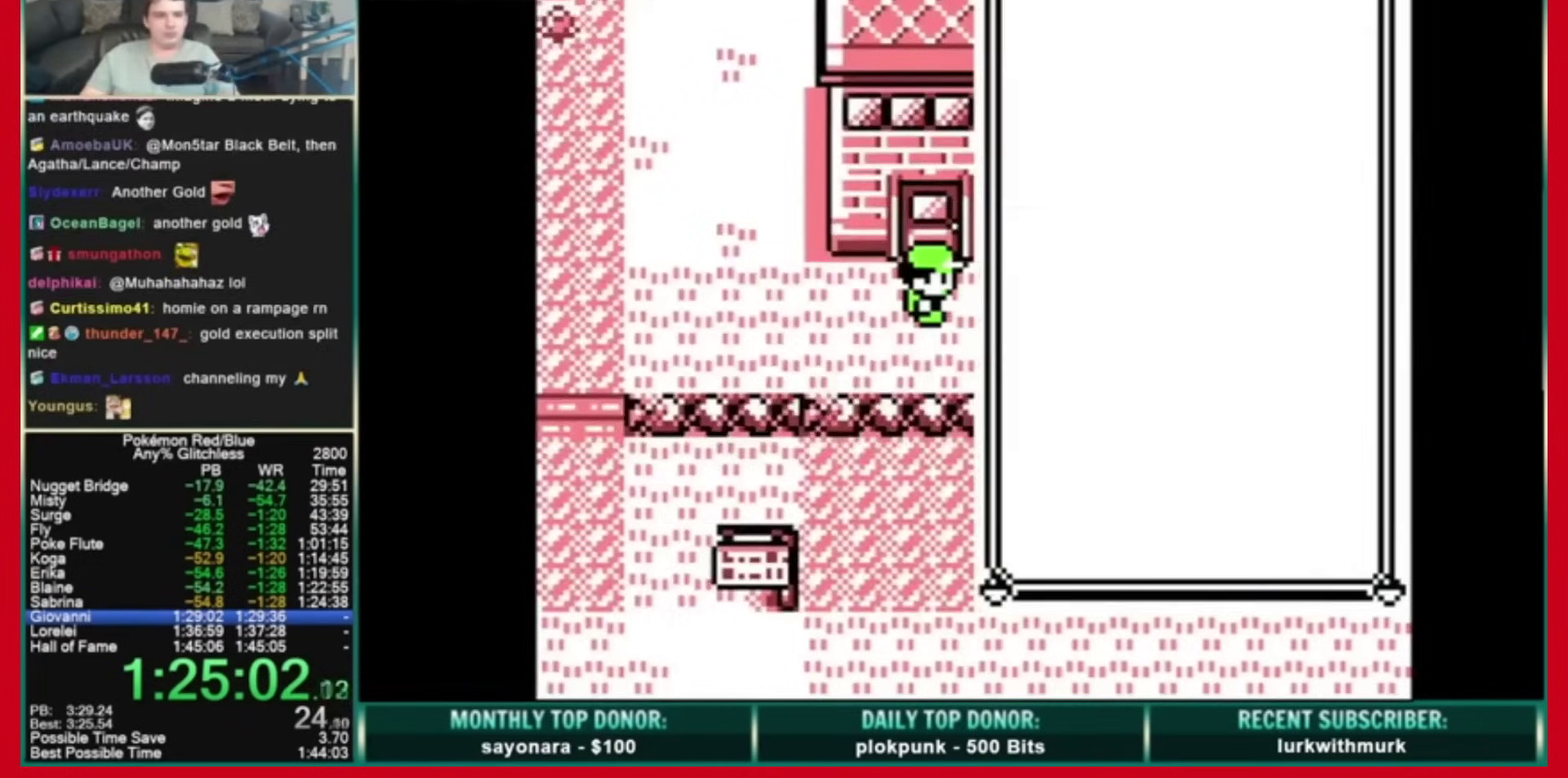
{"buttons": ["A", "DPAD_LEFT"], "events": [[40, "DPAD_DOWN", "down"], [80, "START", "up"], [160, "A", "down"], [240, "DPAD_DOWN", "up"], [240, "DPAD_UP", "down"], [320, "DPAD_LEFT", "down"], [360, "DPAD_UP", "up"]]}
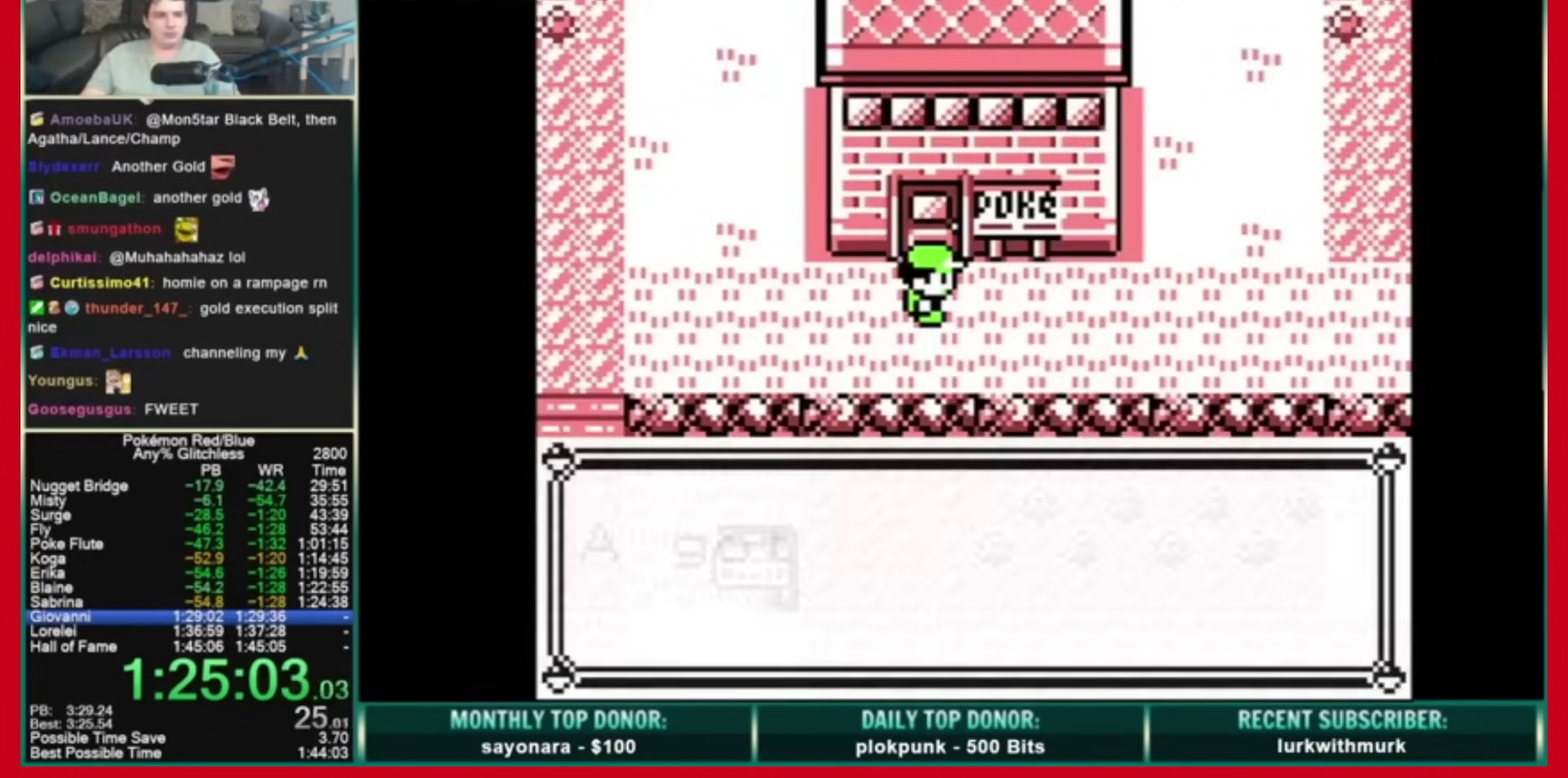
{"buttons": ["DPAD_LEFT"], "events": [[240, "A", "up"]]}
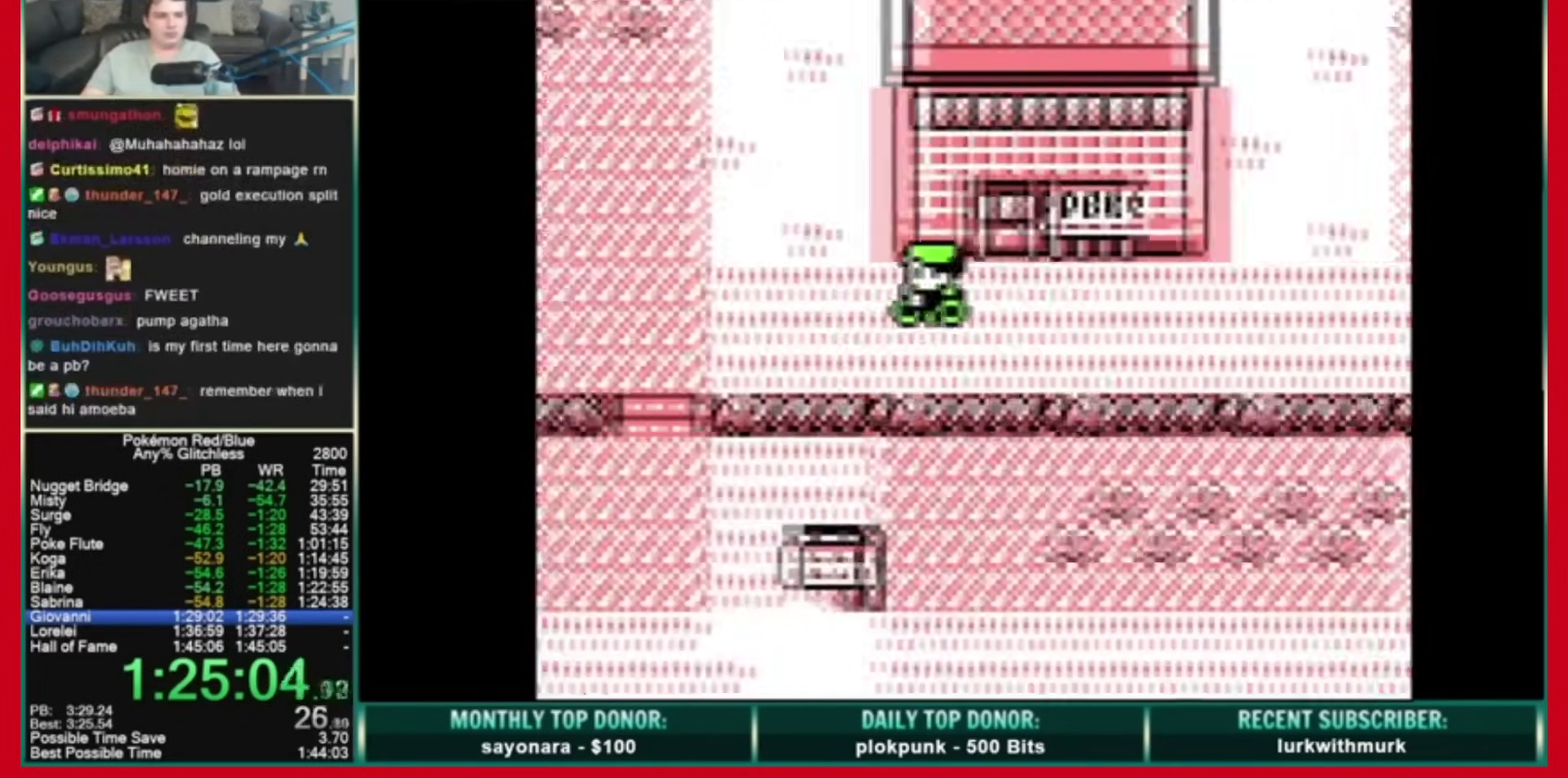
{"buttons": ["DPAD_UP"], "events": [[200, "DPAD_UP", "down"], [240, "DPAD_LEFT", "up"]]}
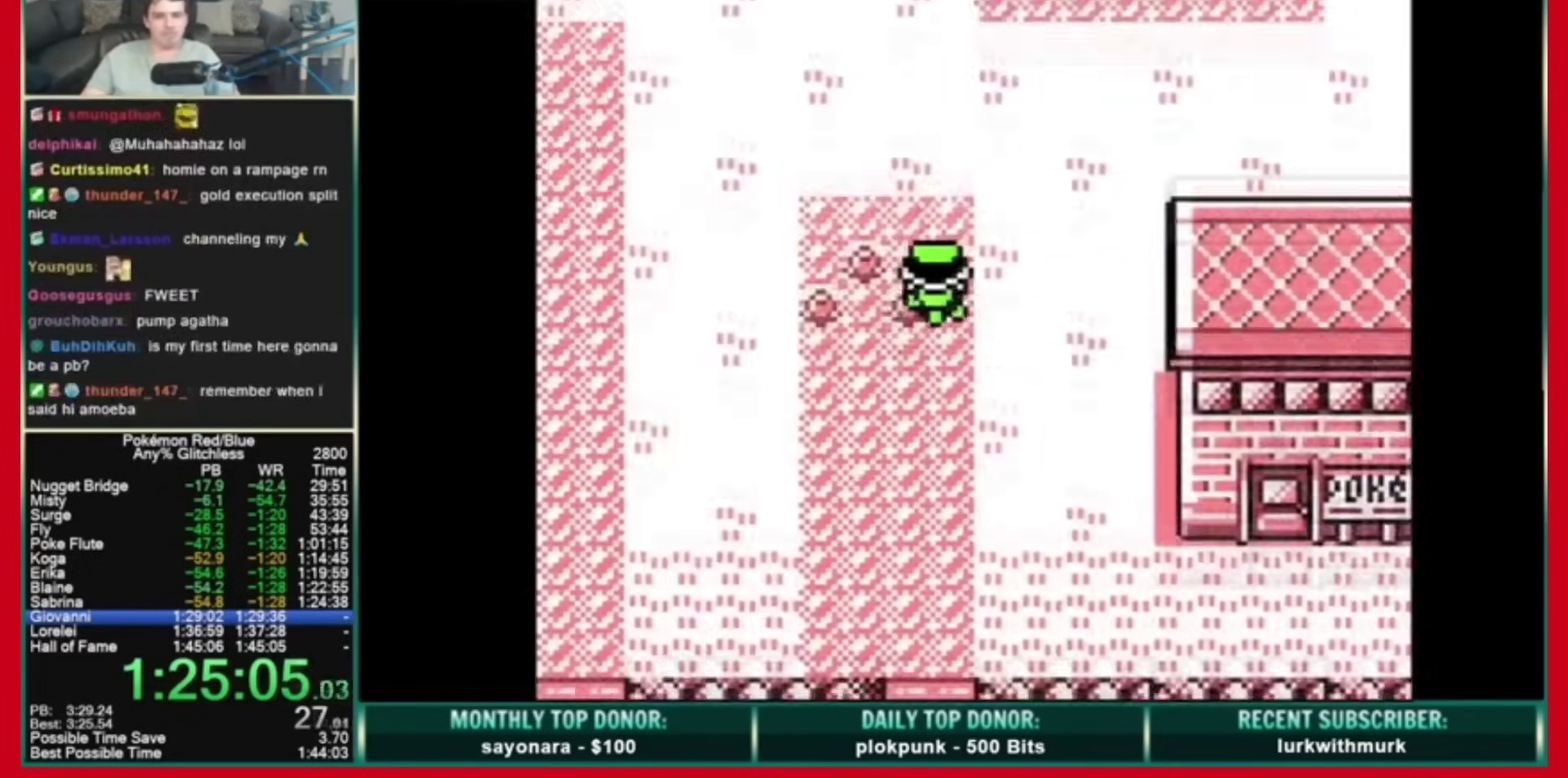
{"buttons": ["DPAD_UP"], "events": []}
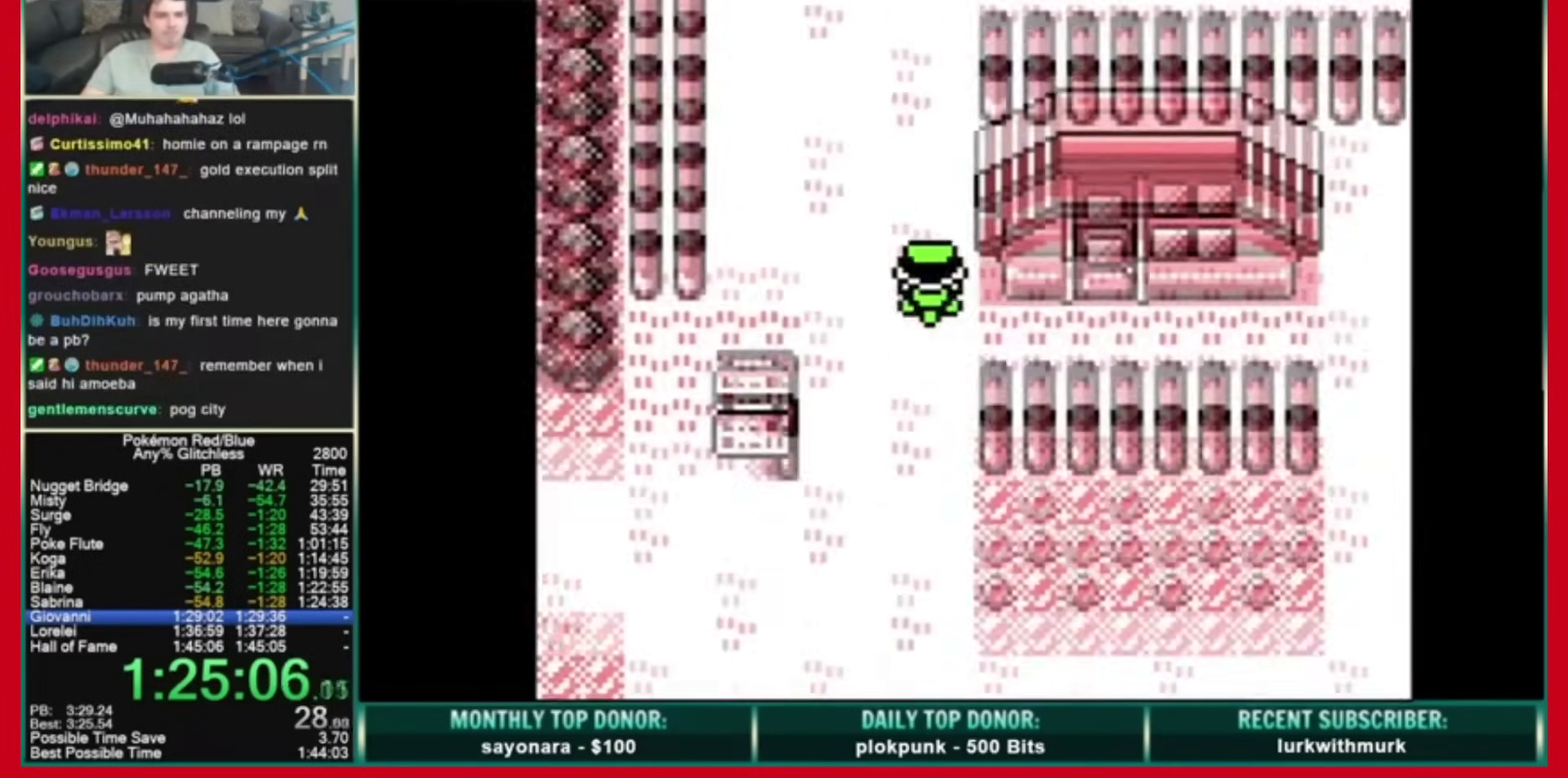
{"buttons": ["DPAD_UP"], "events": []}
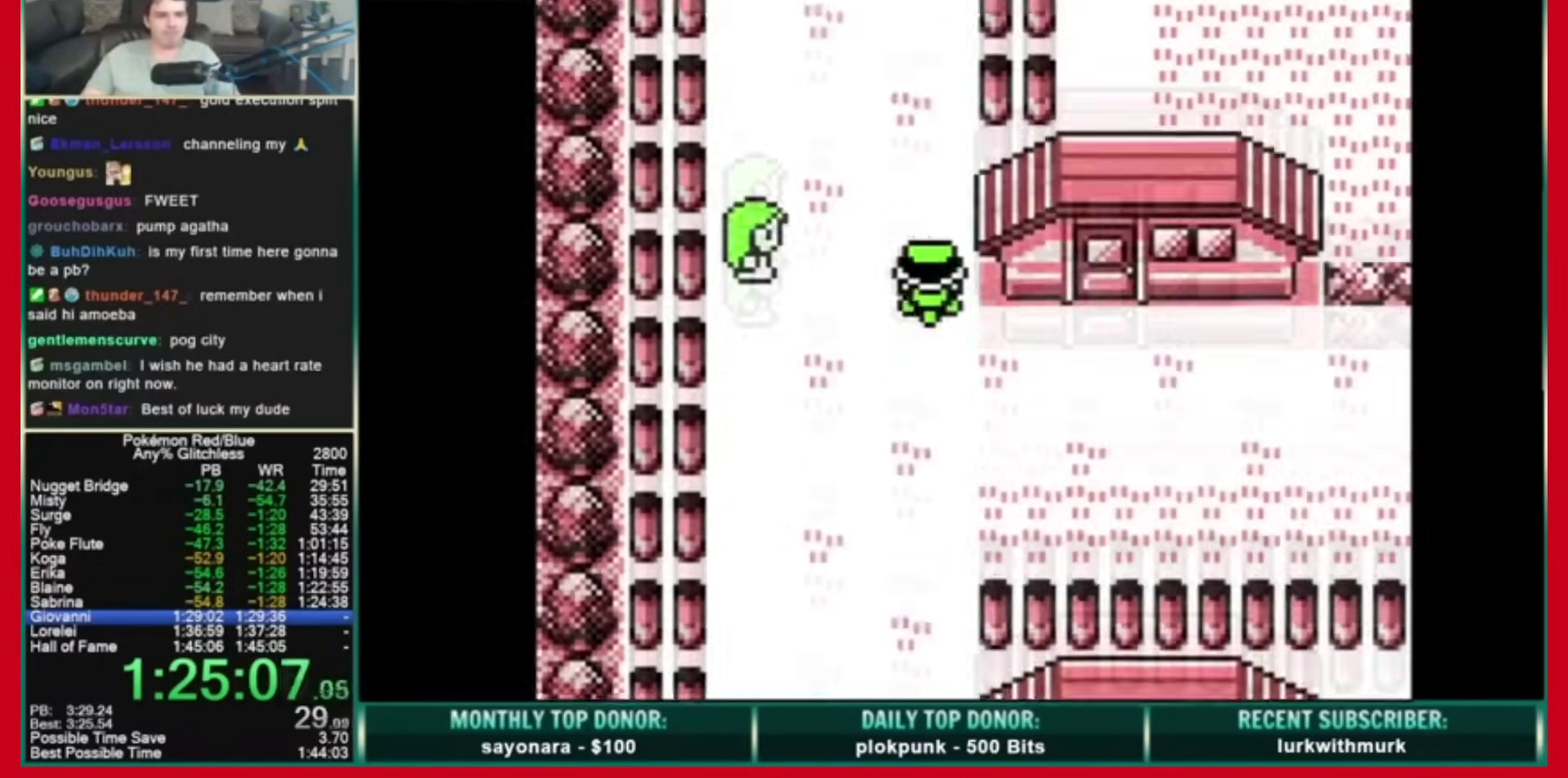
{"buttons": ["DPAD_RIGHT"], "events": [[280, "DPAD_RIGHT", "down"], [320, "DPAD_UP", "up"]]}
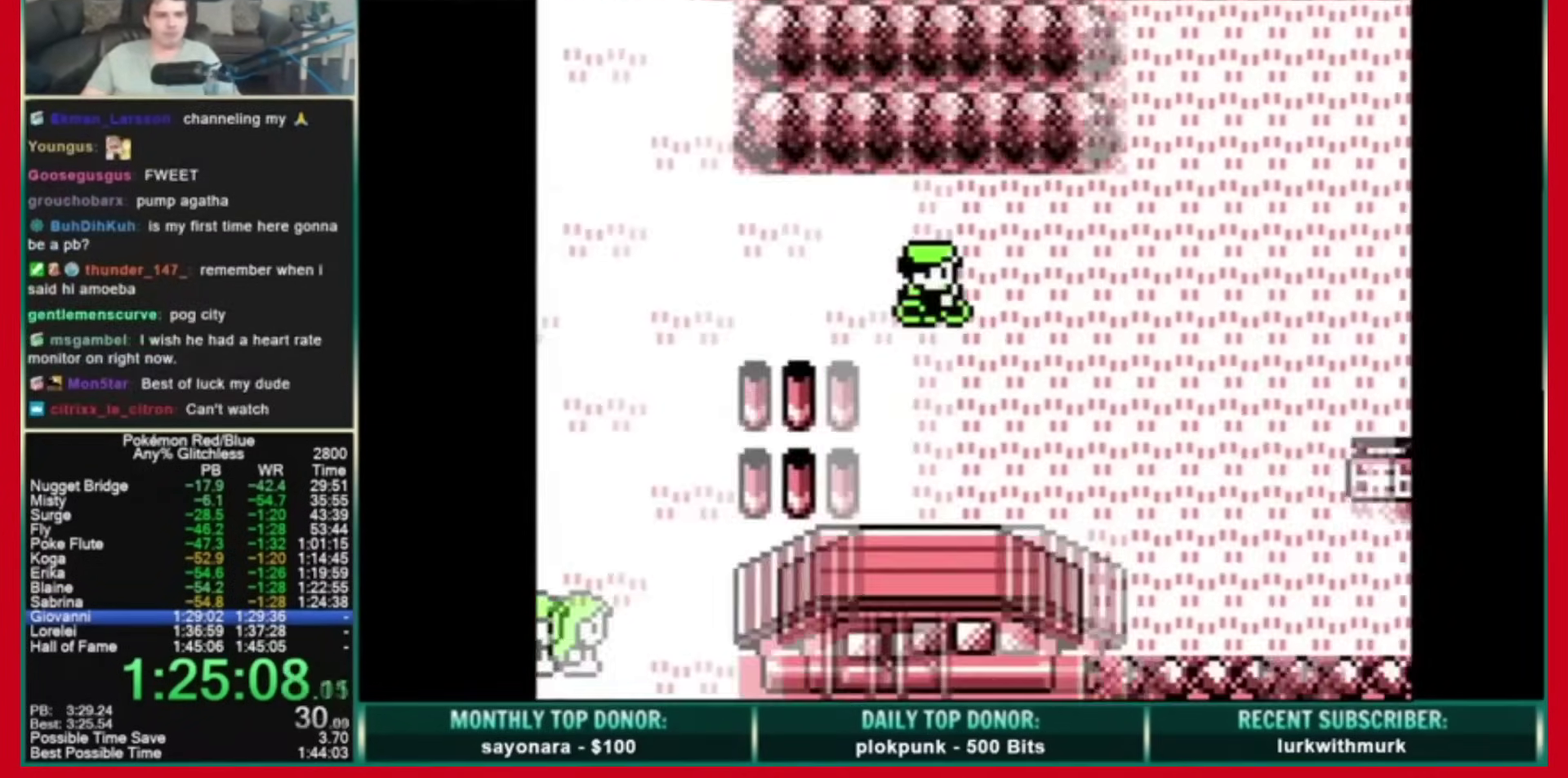
{"buttons": ["DPAD_UP"], "events": [[360, "DPAD_UP", "down"], [440, "DPAD_RIGHT", "up"]]}
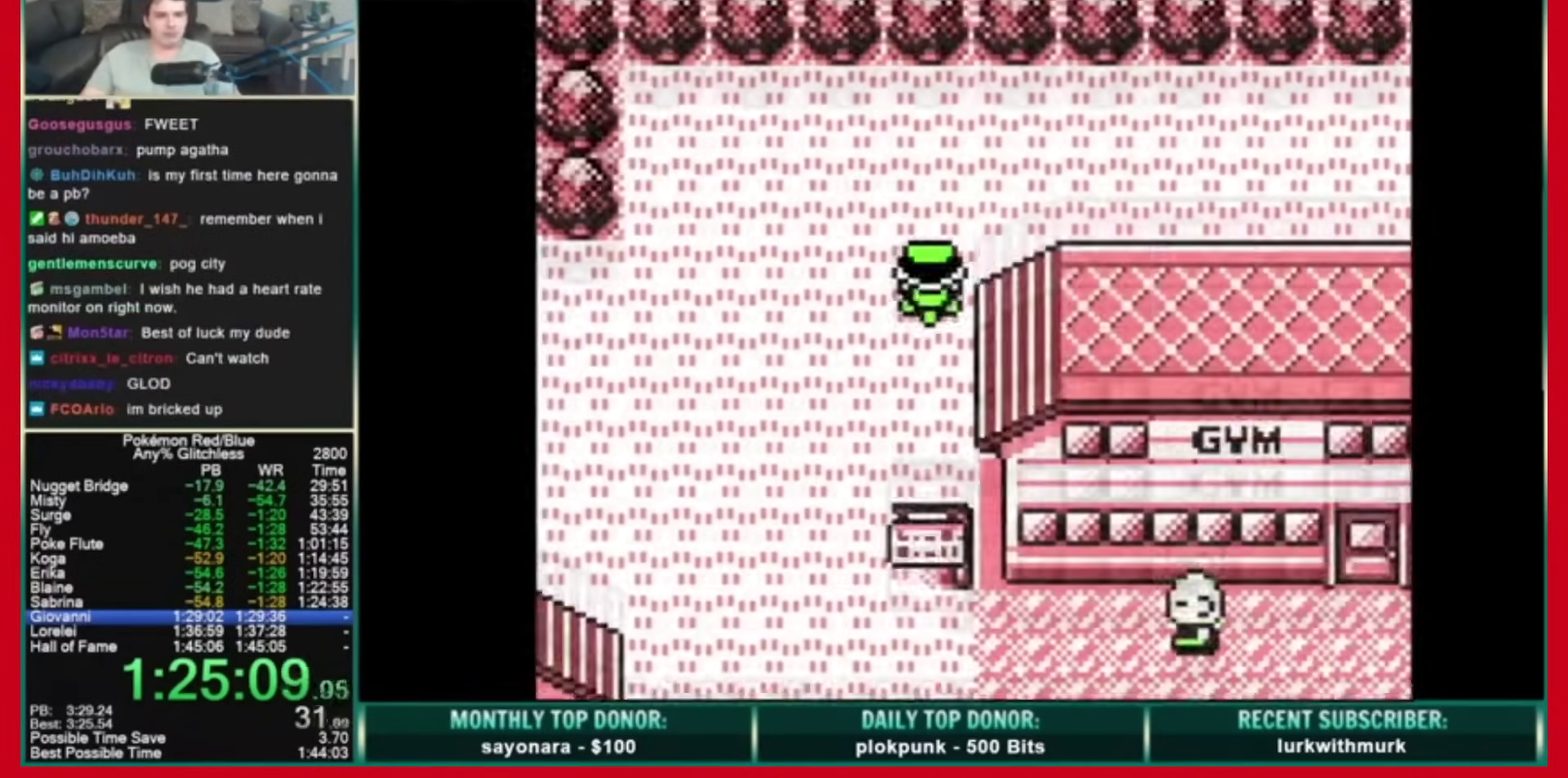
{"buttons": ["DPAD_RIGHT"], "events": [[40, "DPAD_RIGHT", "down"], [80, "DPAD_UP", "up"]]}
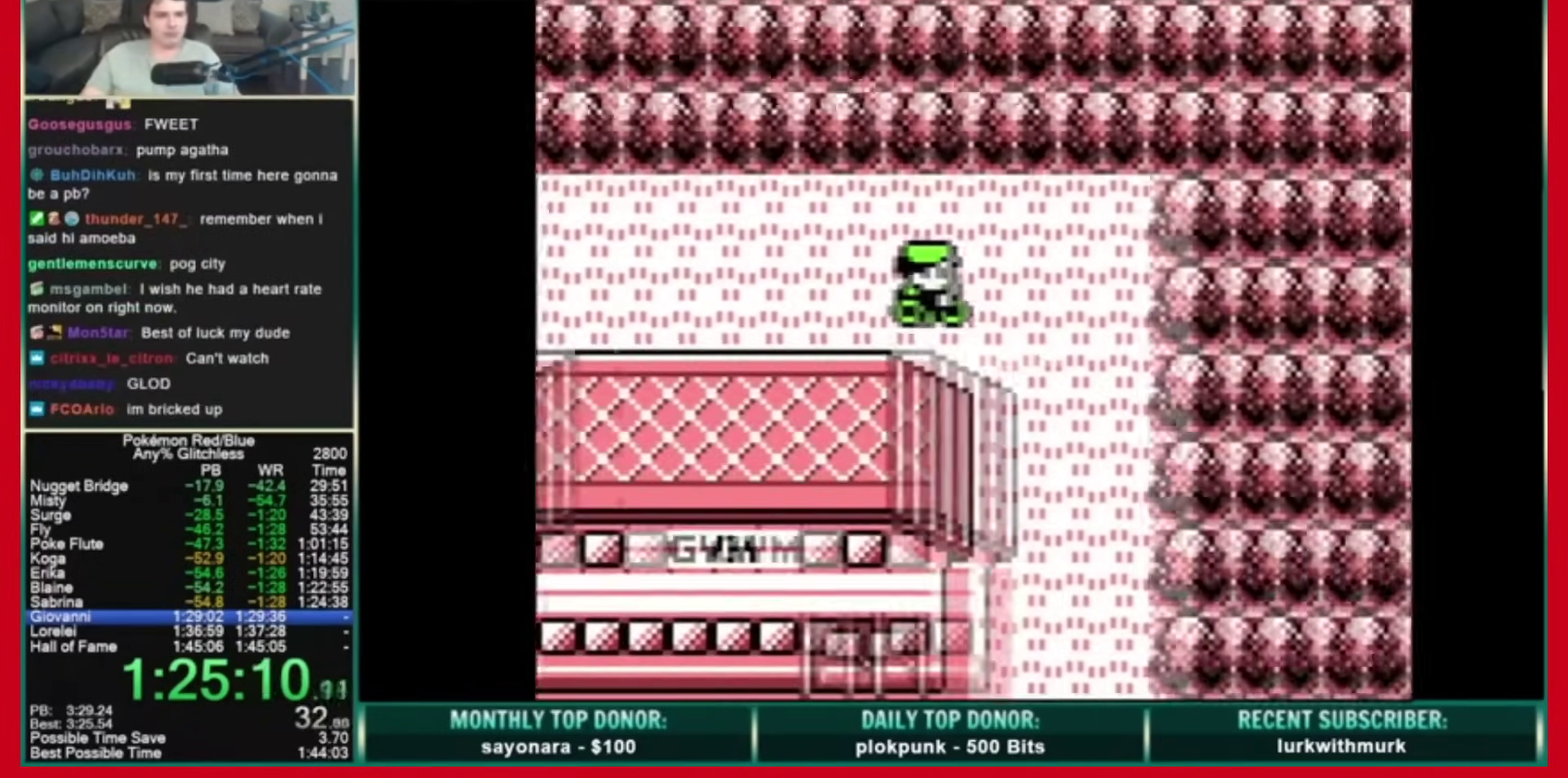
{"buttons": ["DPAD_LEFT"], "events": [[40, "DPAD_DOWN", "down"], [80, "DPAD_RIGHT", "up"], [400, "DPAD_LEFT", "down"], [440, "DPAD_DOWN", "up"]]}
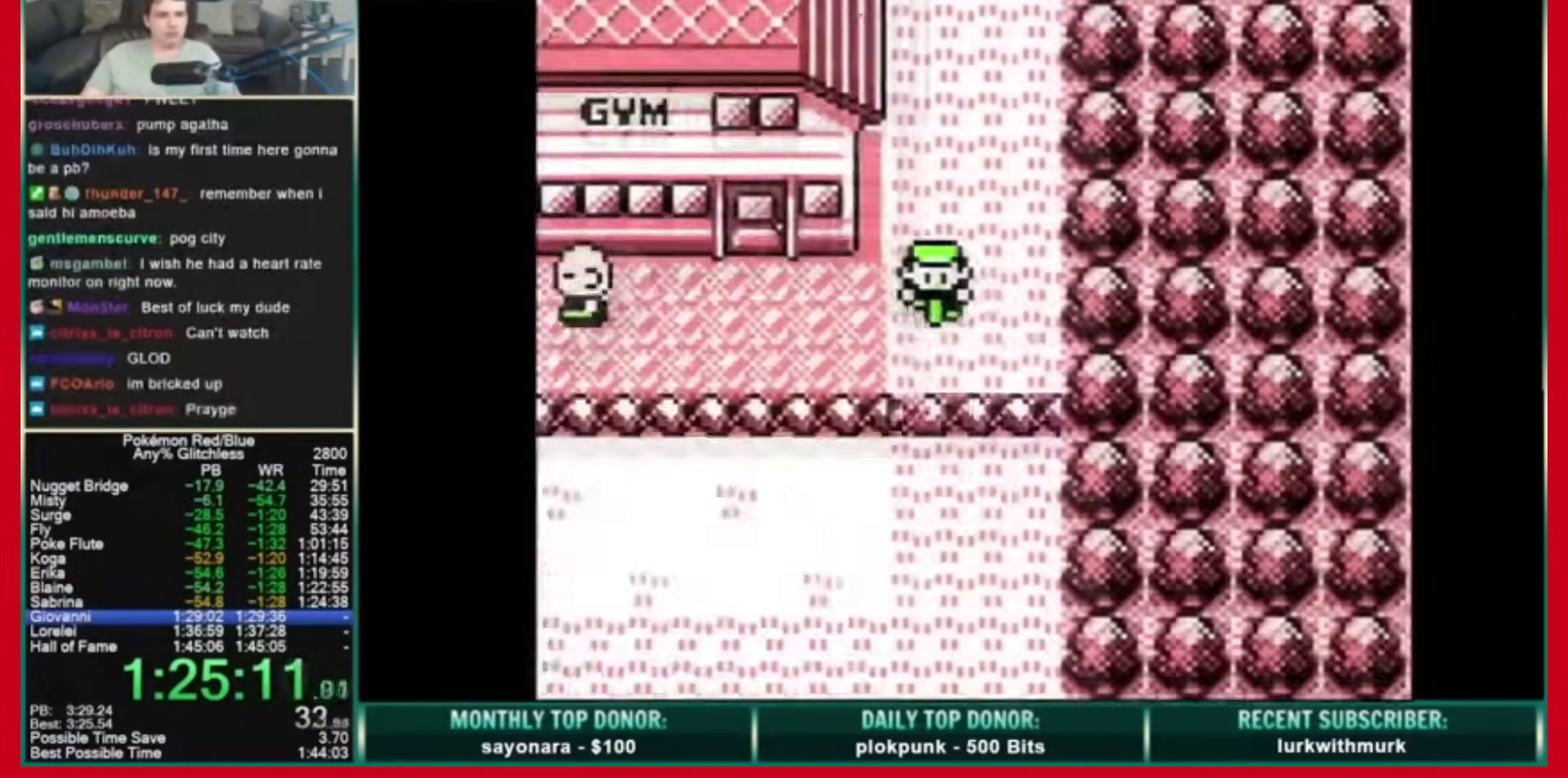
{"buttons": ["DPAD_UP"], "events": [[80, "DPAD_UP", "down"], [120, "DPAD_LEFT", "up"]]}
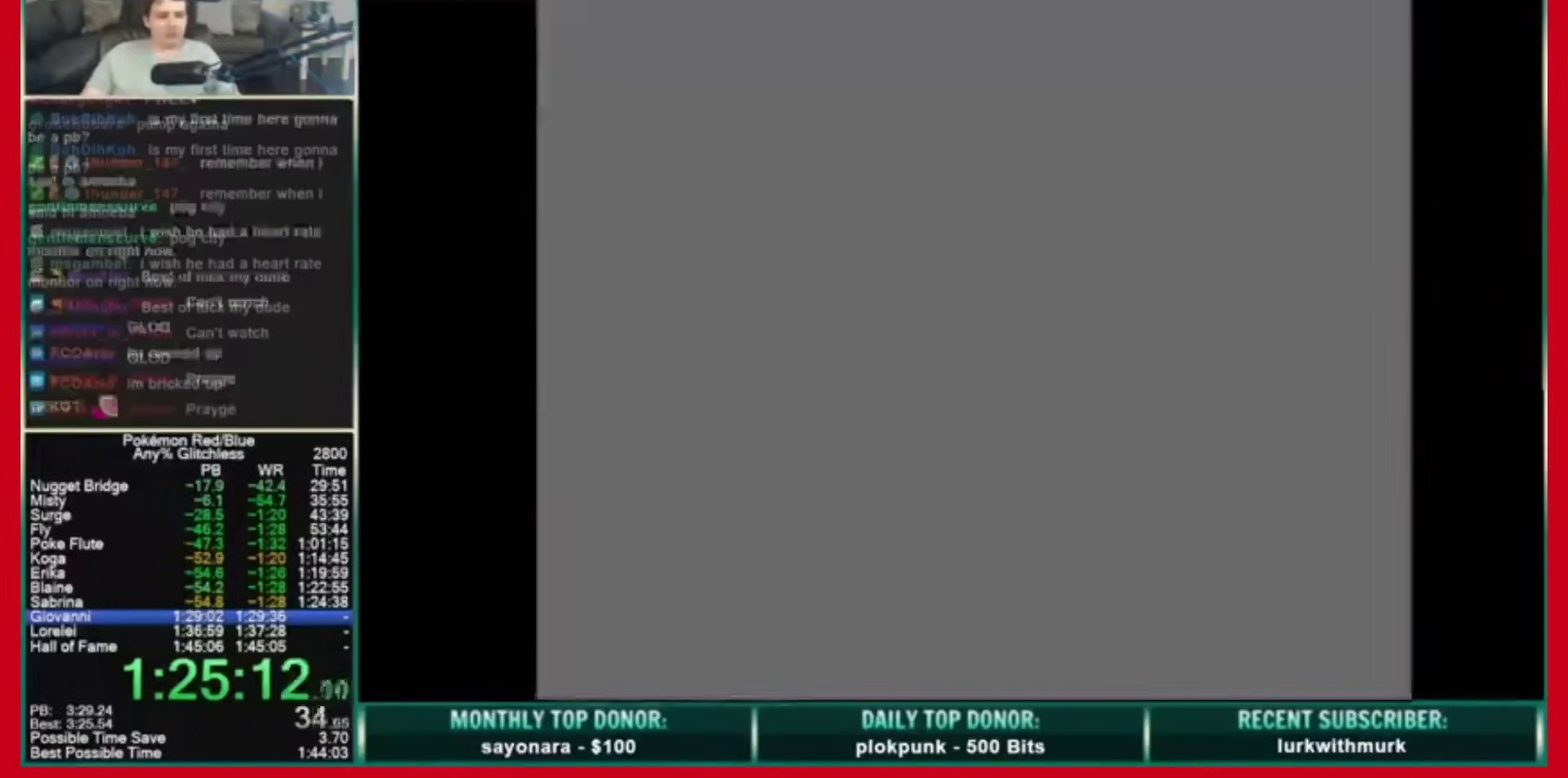
{"buttons": ["DPAD_UP"], "events": []}
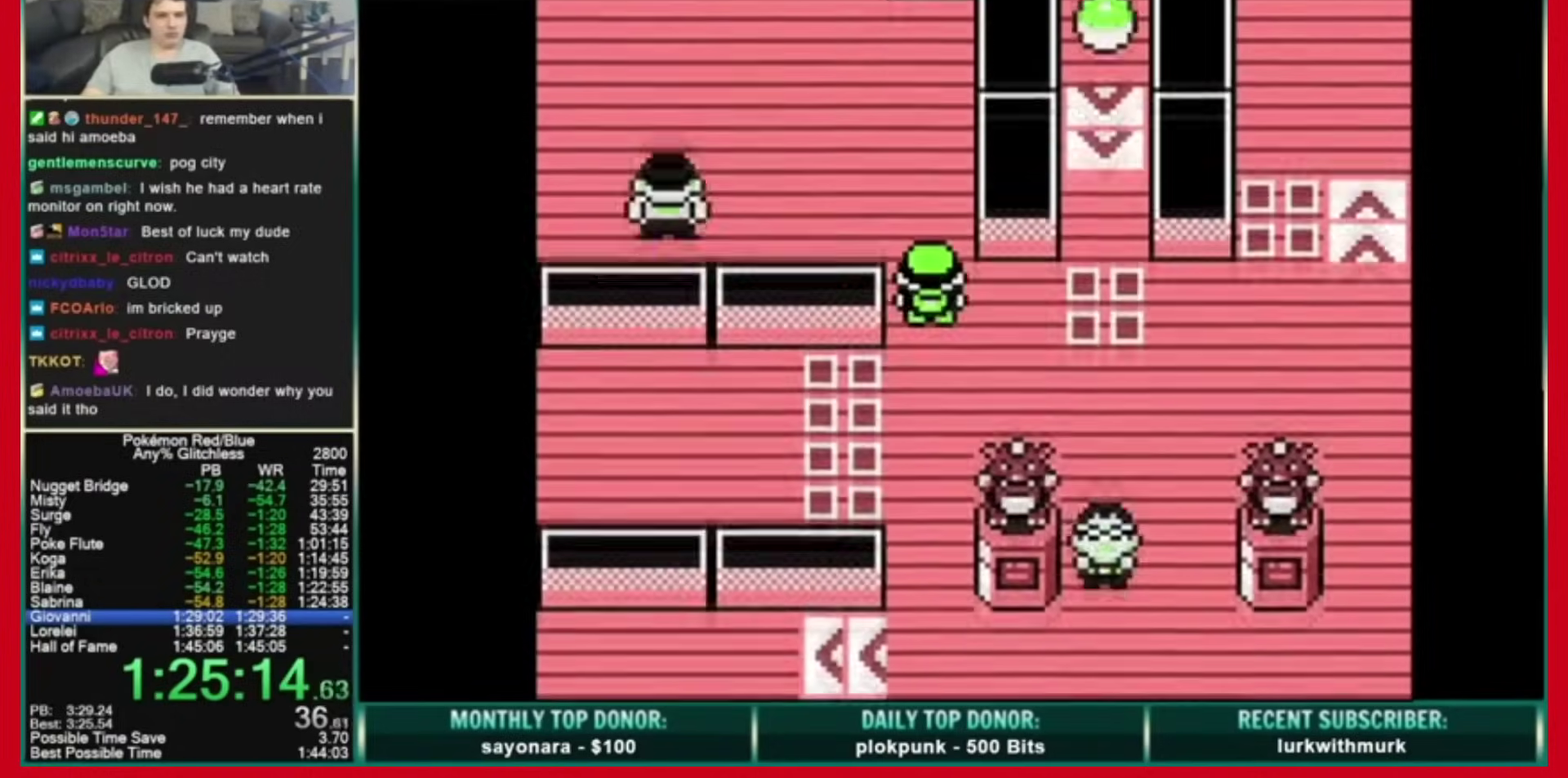
{"buttons": ["DPAD_UP"], "events": [[360, "DPAD_LEFT", "down"], [400, "DPAD_UP", "up"], [480, "DPAD_UP", "down"], [520, "DPAD_LEFT", "up"]]}
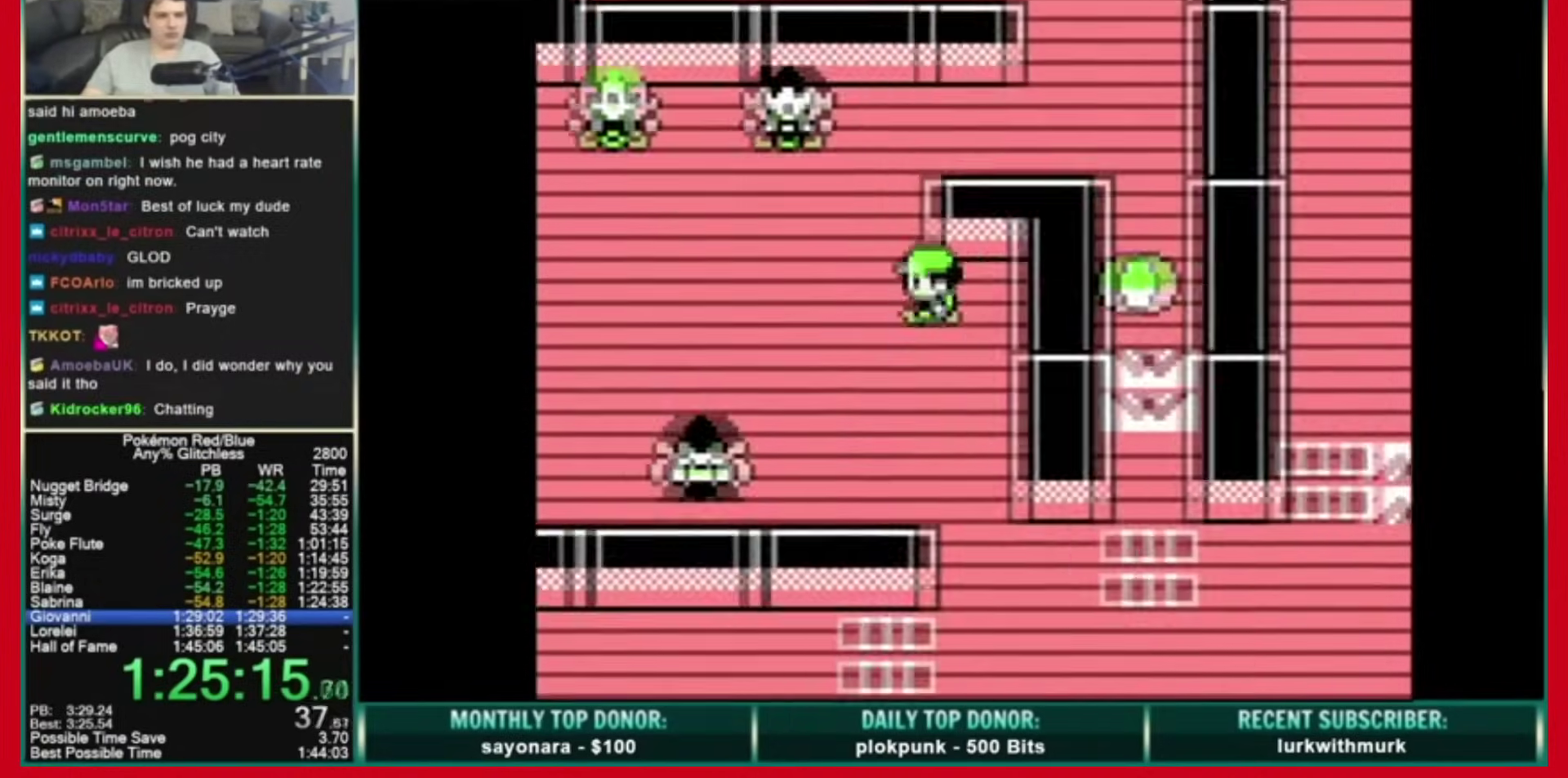
{"buttons": ["DPAD_RIGHT"], "events": [[280, "DPAD_RIGHT", "down"], [320, "DPAD_UP", "up"]]}
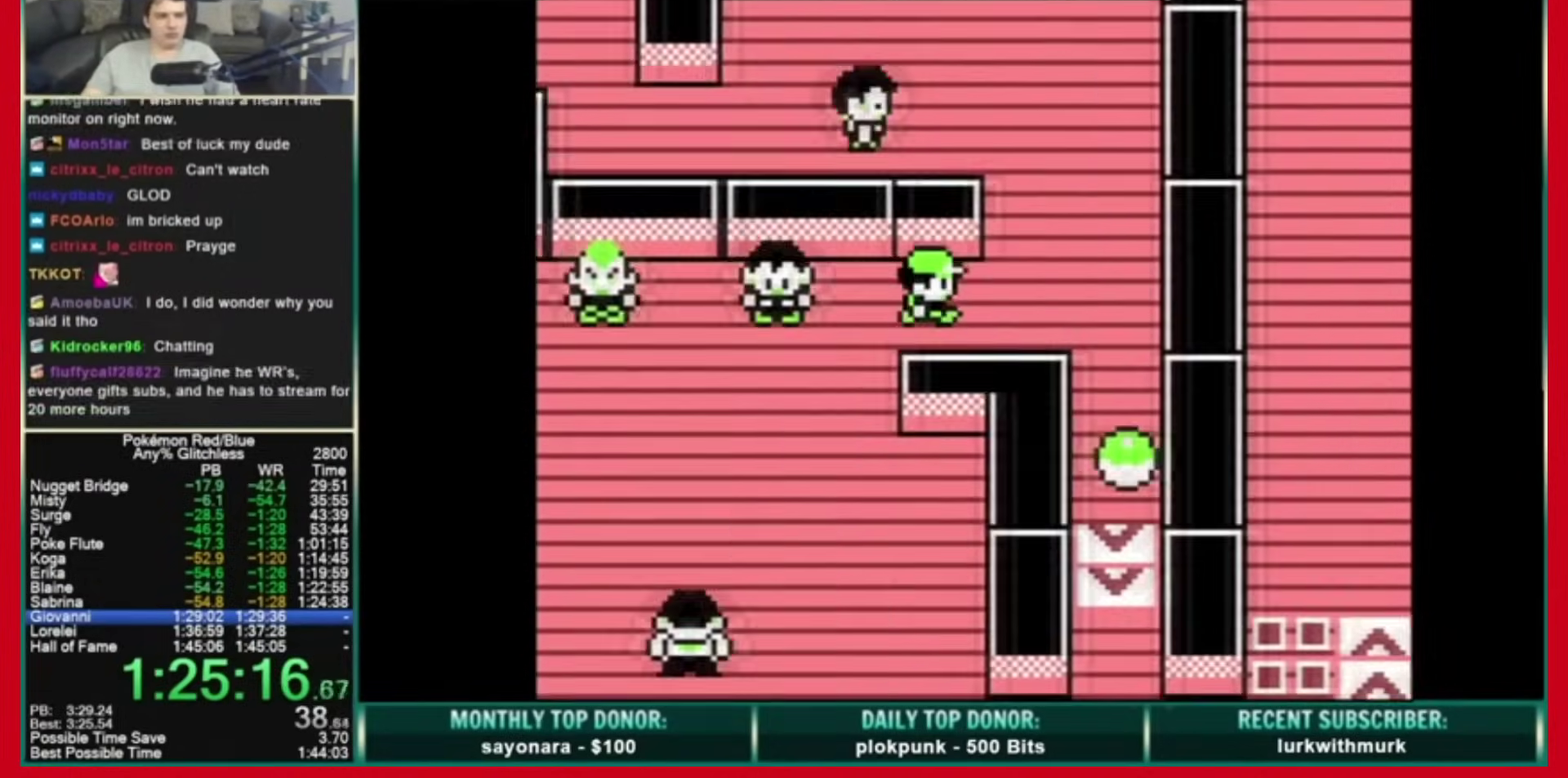
{"buttons": ["DPAD_UP"], "events": [[40, "DPAD_UP", "down"], [120, "DPAD_RIGHT", "up"]]}
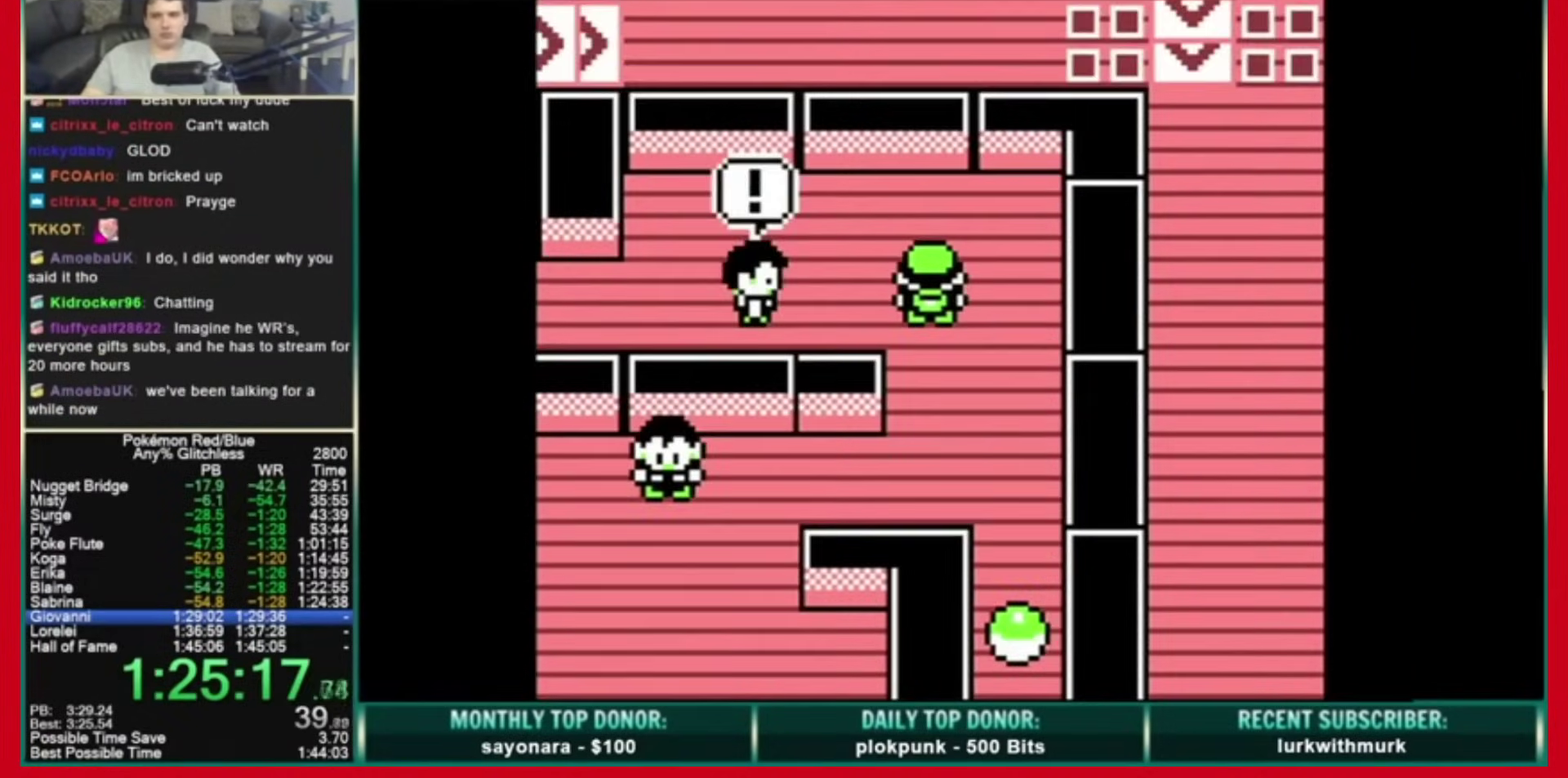
{"buttons": [], "events": [[120, "DPAD_UP", "up"]]}